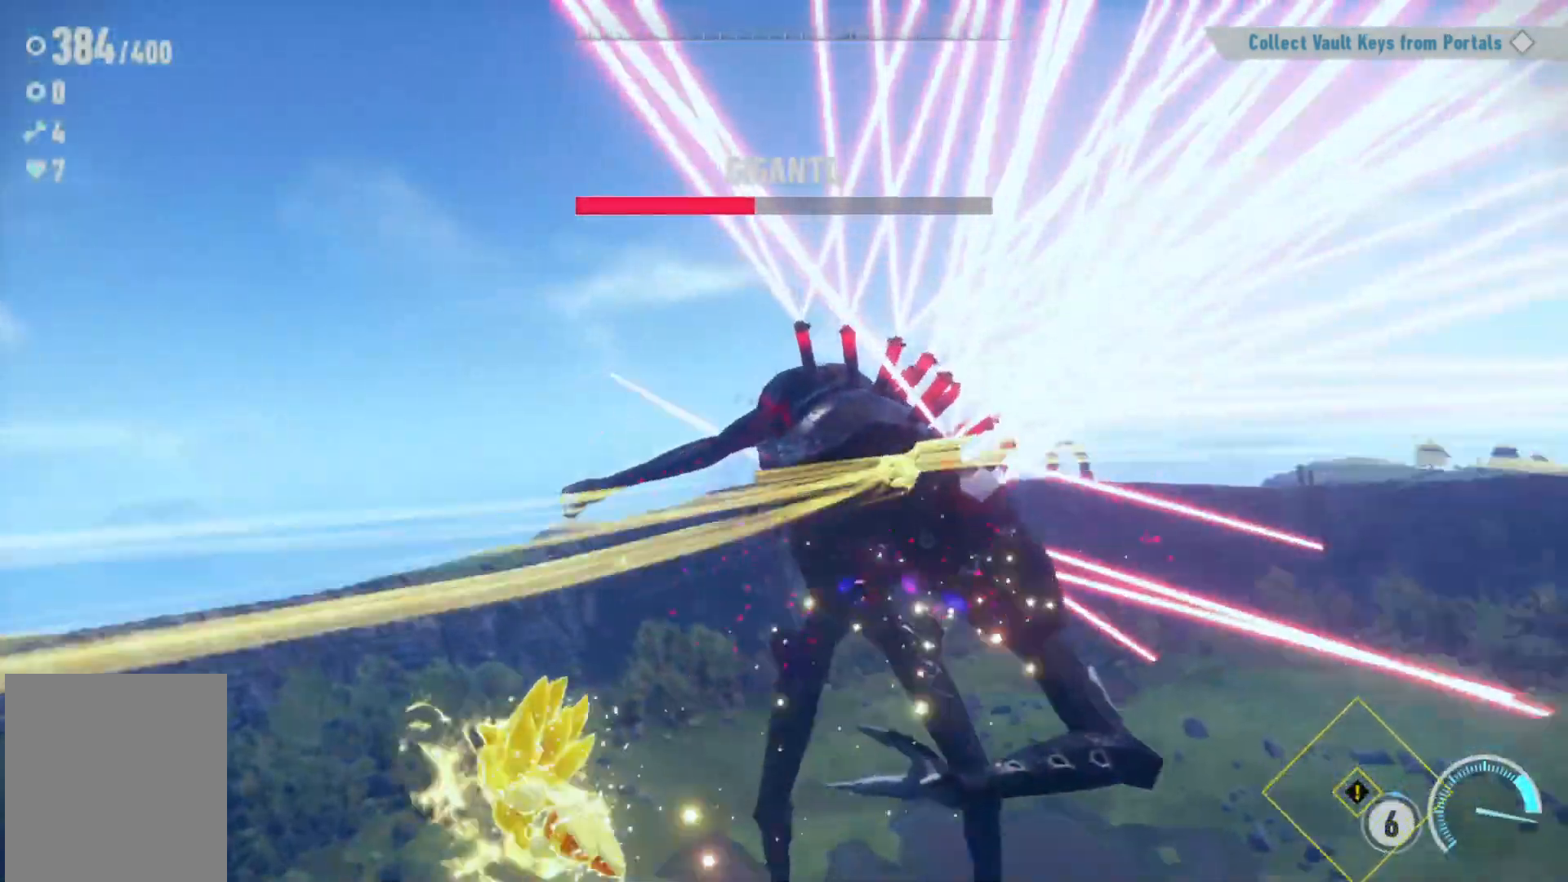
Gameplay with a controller (Xbox layout); each line is a JSON object with the inputs held at the frame after it (dt_ms = milliseconds from this image to that frame). "events" lists button and stick changes between this image and that frame as [ms after this image, input, new state], when the widget could be followed in between. Not read: L3 R3.
{"dt_ms": 500, "buttons": [], "left_stick": "up-left", "right_stick": "center", "events": [[283, "L1", "down"], [317, "R1", "down"], [367, "left_stick", "up-left"], [433, "R1", "up"], [450, "L1", "up"]]}
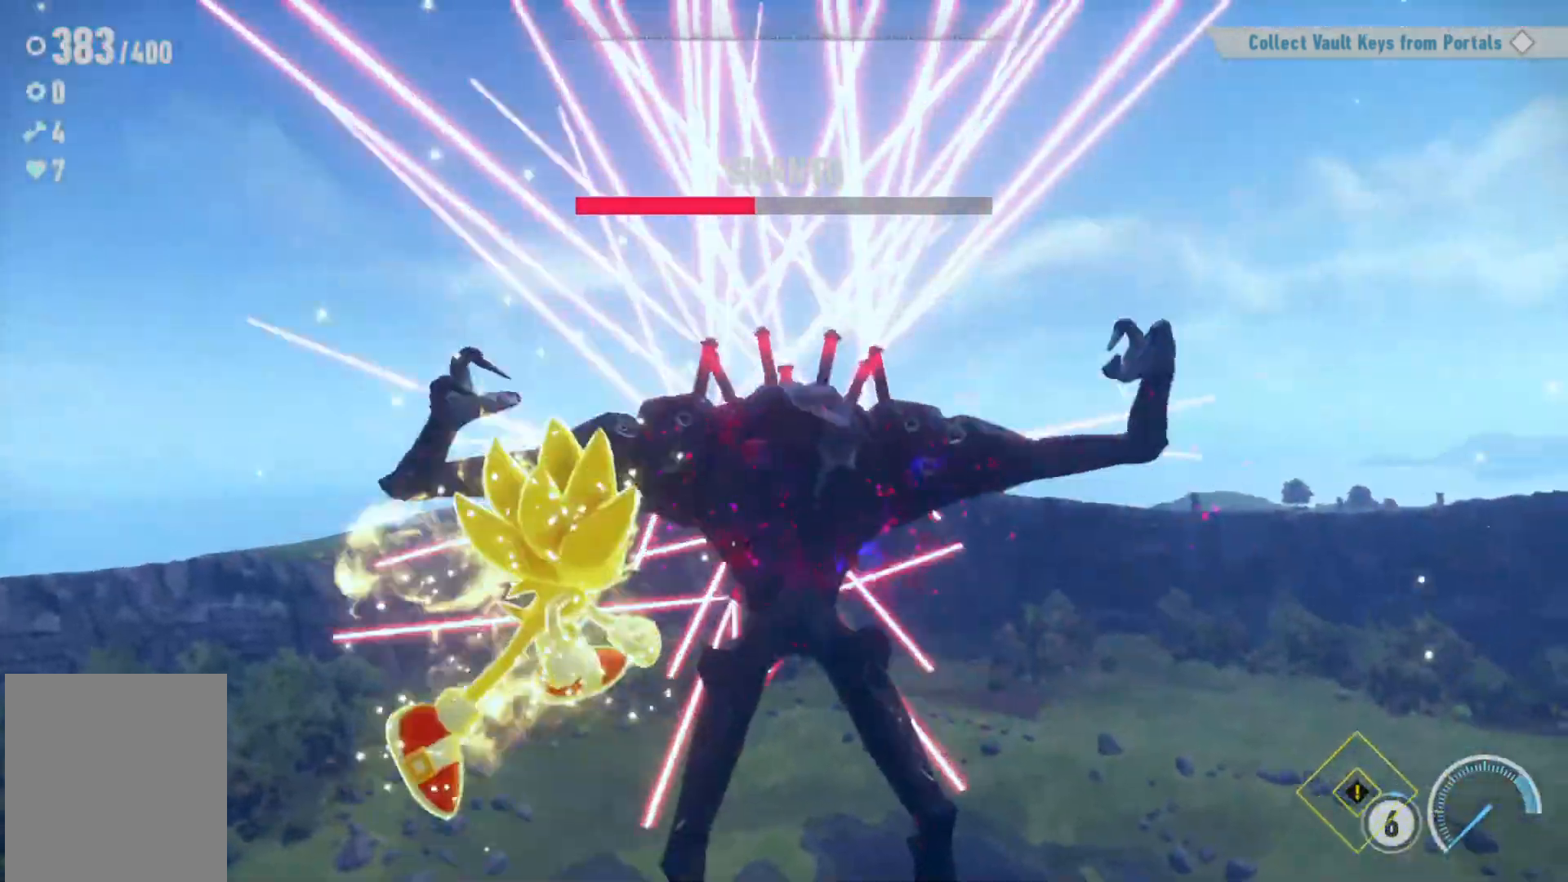
{"dt_ms": 500, "buttons": ["L1", "R1"], "left_stick": "up-left", "right_stick": "center", "events": [[33, "L1", "down"], [33, "R1", "down"], [167, "L1", "up"], [183, "R1", "up"], [250, "L1", "down"], [250, "R1", "down"], [367, "R1", "up"], [383, "L1", "up"], [450, "L1", "down"], [467, "R1", "down"]]}
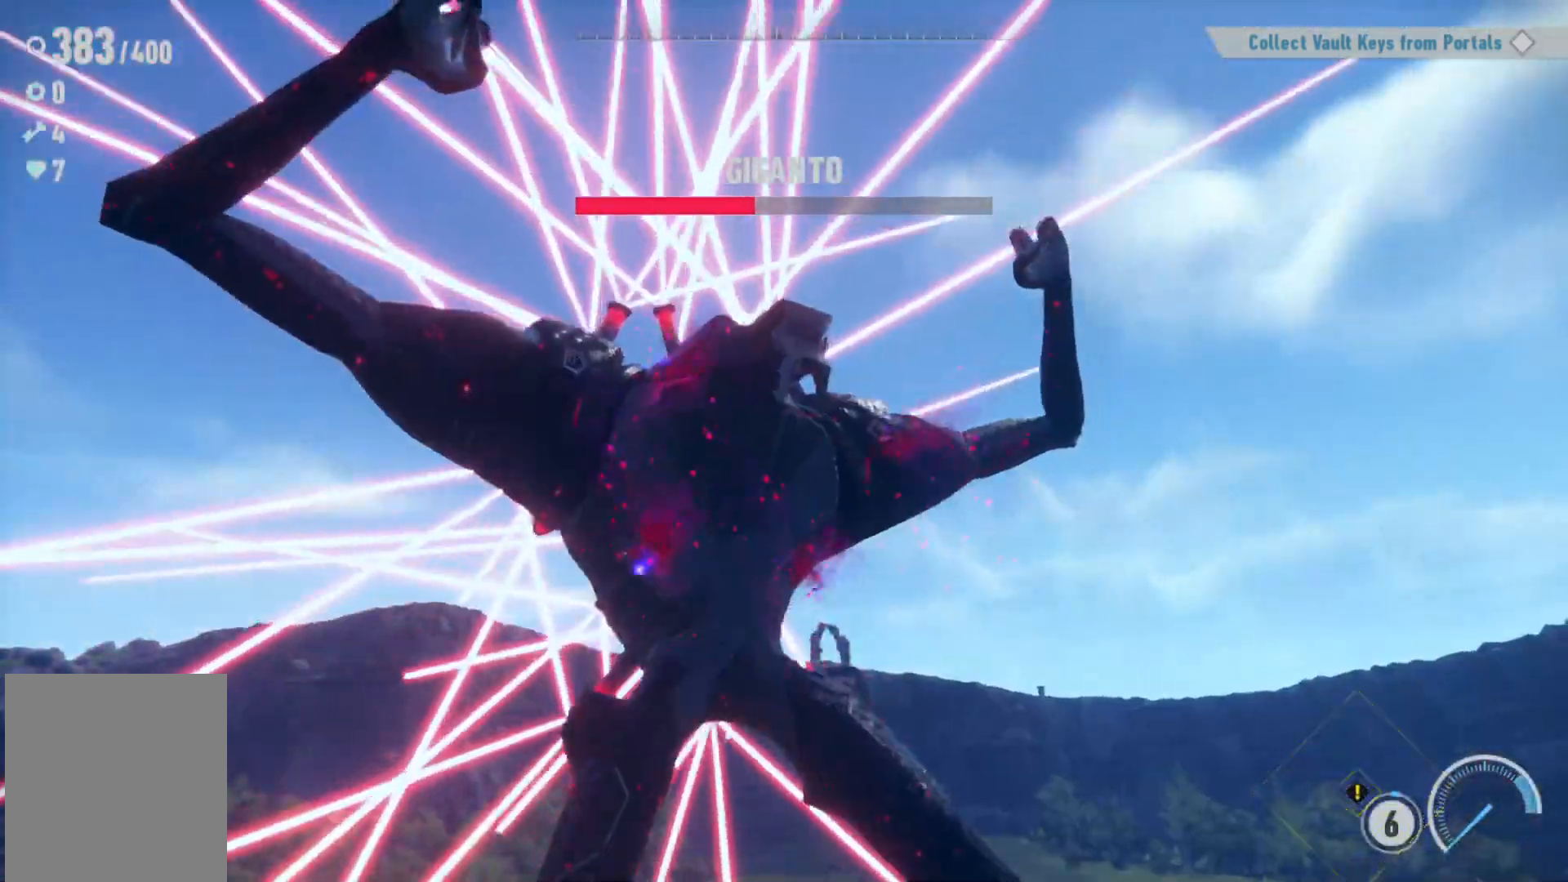
{"dt_ms": 500, "buttons": ["L1"], "left_stick": "up-left", "right_stick": "center", "events": [[67, "R1", "up"], [83, "L1", "up"], [167, "L1", "down"], [167, "R1", "down"], [283, "R1", "up"], [300, "L1", "up"], [350, "R1", "down"], [383, "L1", "down"], [483, "R1", "up"]]}
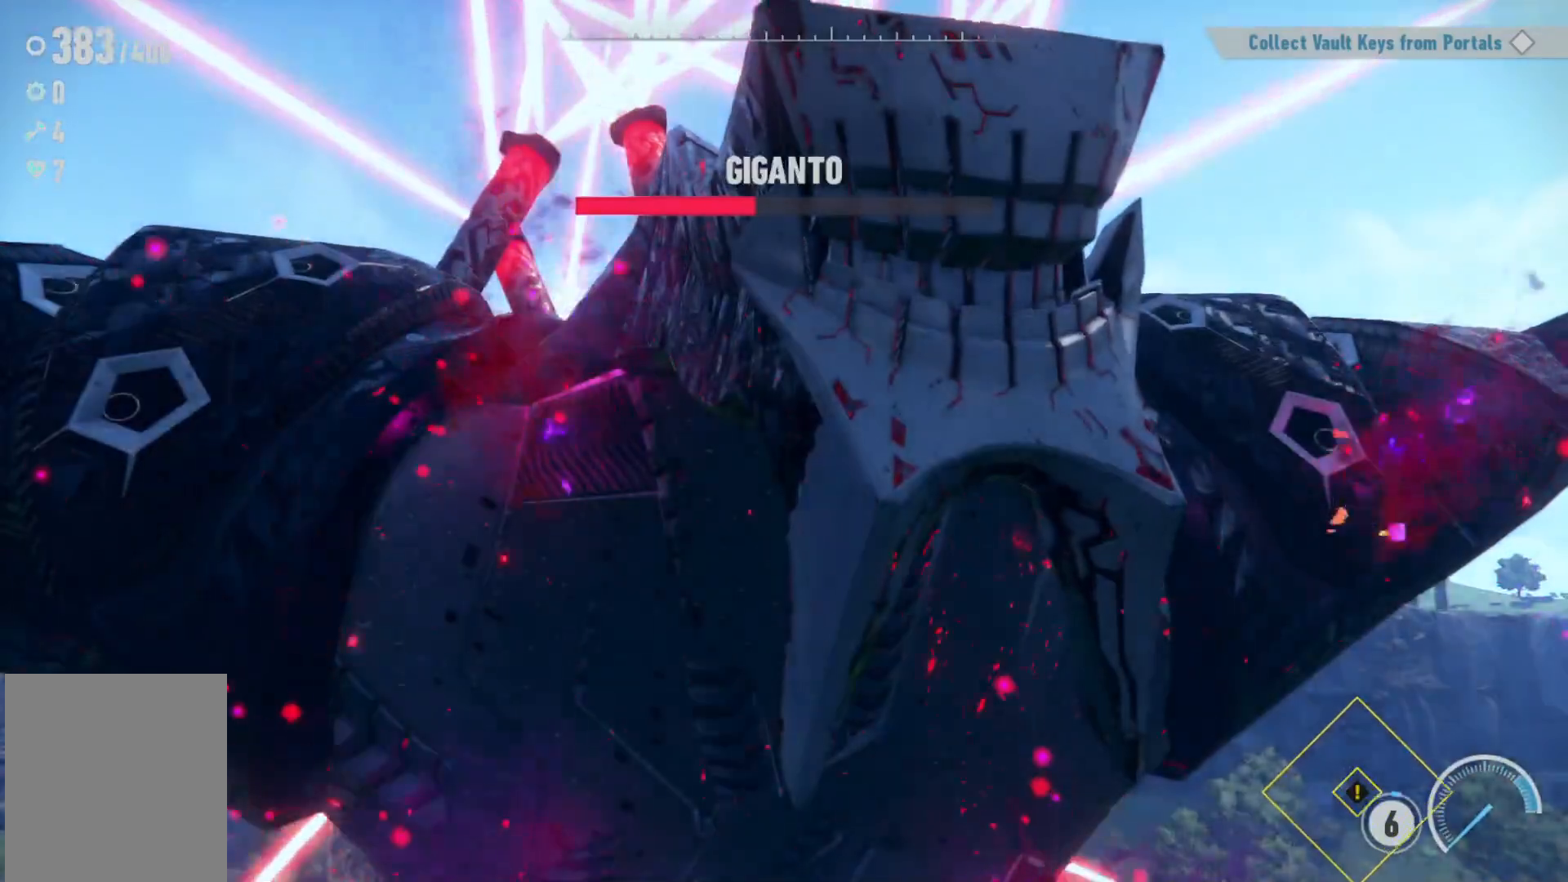
{"dt_ms": 500, "buttons": [], "left_stick": "up-left", "right_stick": "center", "events": [[17, "L1", "up"], [50, "R1", "down"], [67, "L1", "down"], [183, "R1", "up"], [200, "L1", "up"], [267, "L1", "down"], [267, "R1", "down"], [383, "R1", "up"], [400, "L1", "up"]]}
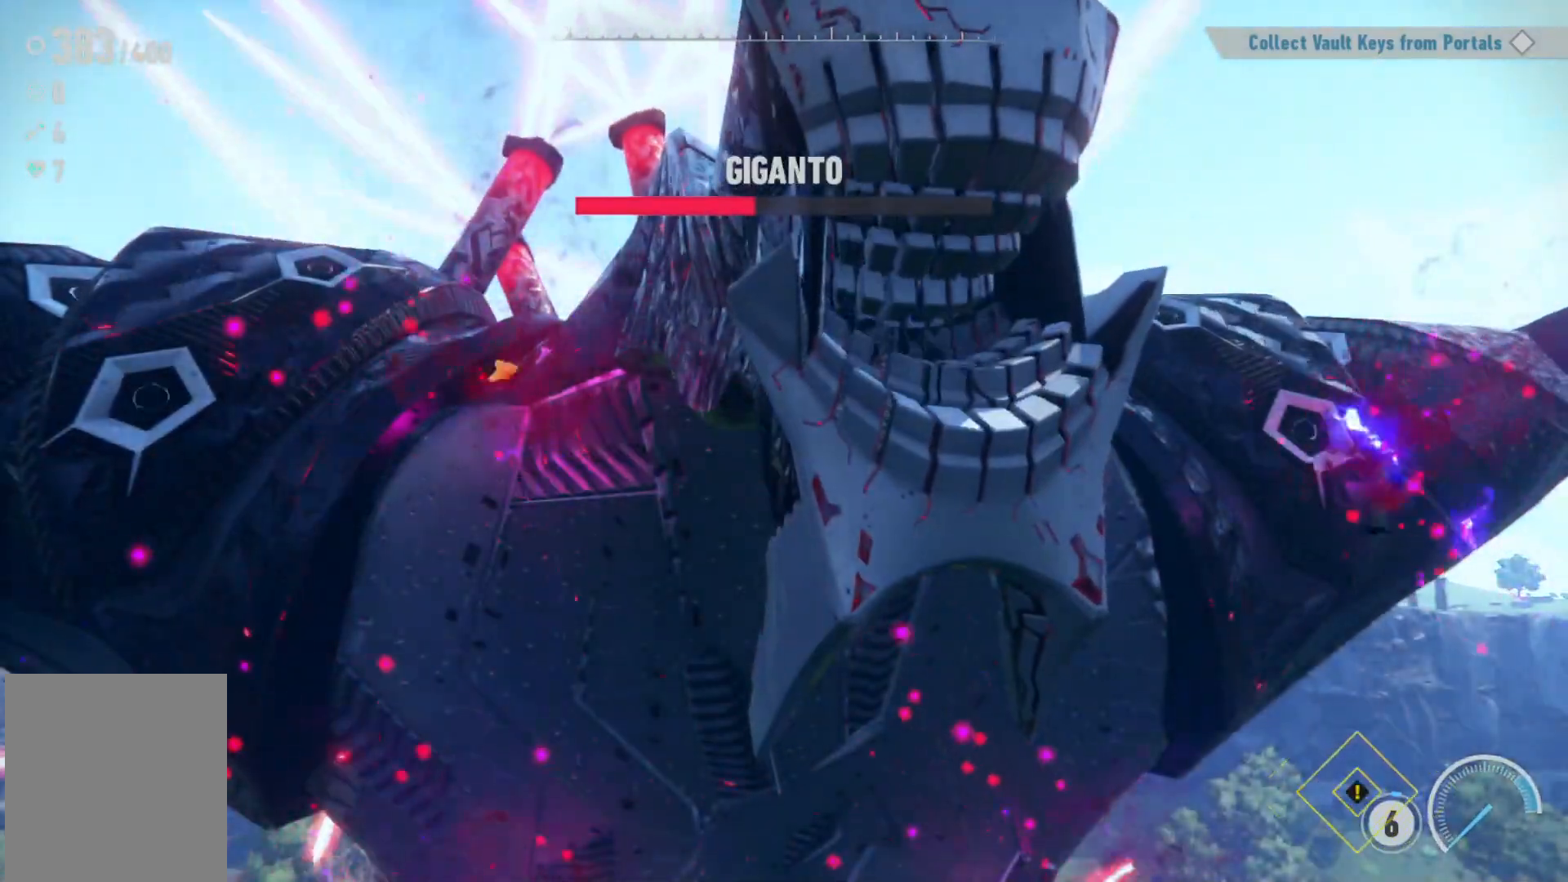
{"dt_ms": 500, "buttons": ["L1"], "left_stick": "up-left", "right_stick": "center", "events": [[17, "L1", "down"], [117, "L1", "up"], [167, "L1", "down"], [300, "L1", "up"], [383, "L1", "down"]]}
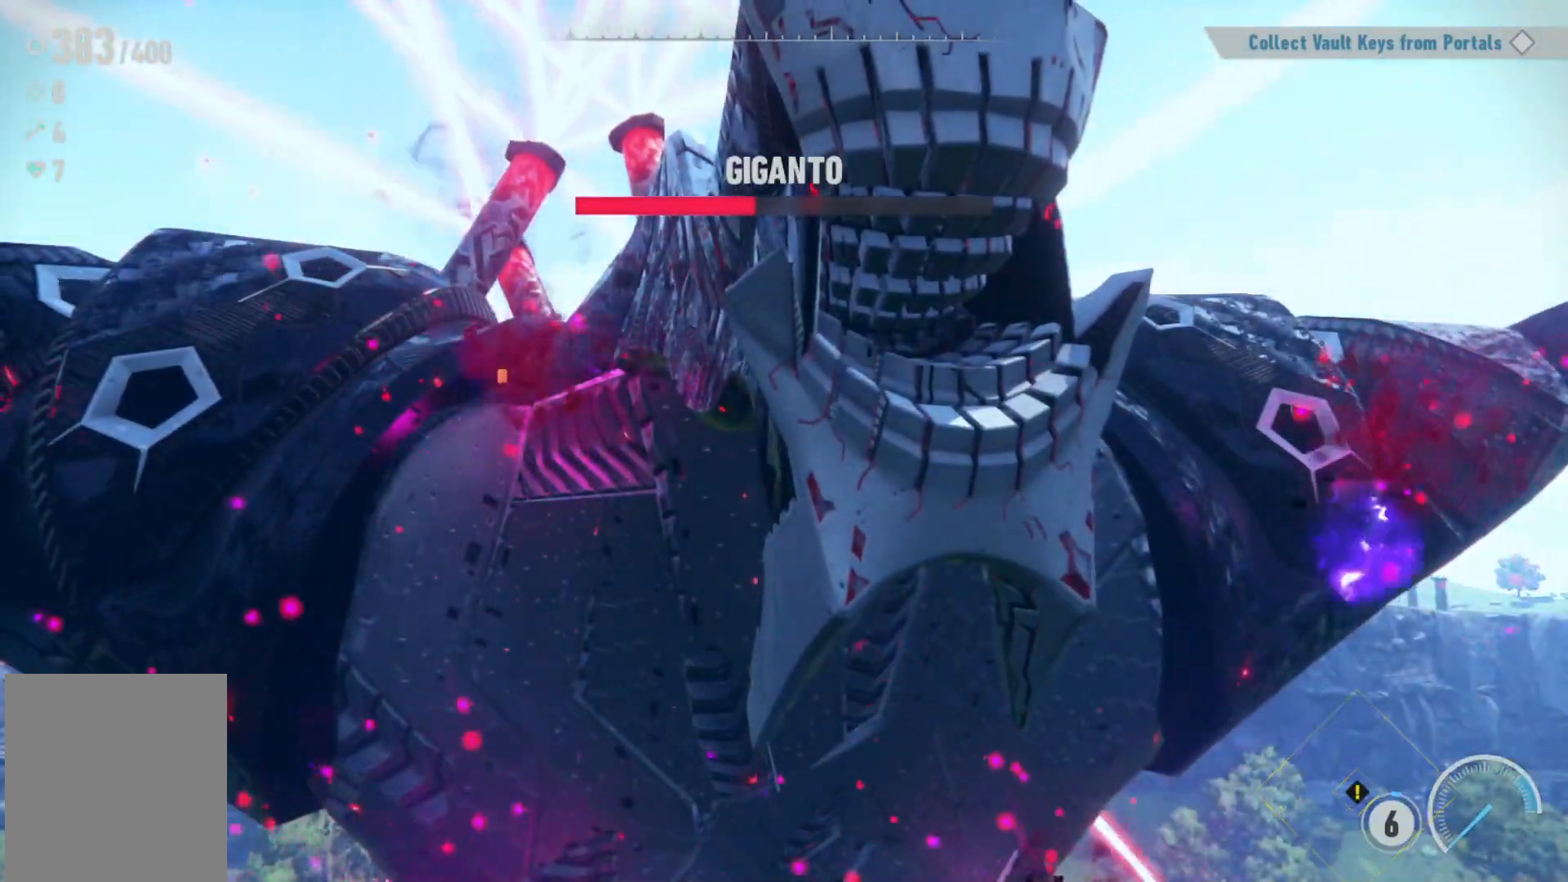
{"dt_ms": 500, "buttons": ["R1"], "left_stick": "up-left", "right_stick": "center", "events": [[17, "L1", "up"], [83, "L1", "down"], [217, "L1", "up"], [300, "L1", "down"], [333, "R1", "down"], [383, "R1", "up"], [433, "L1", "up"], [467, "R1", "down"]]}
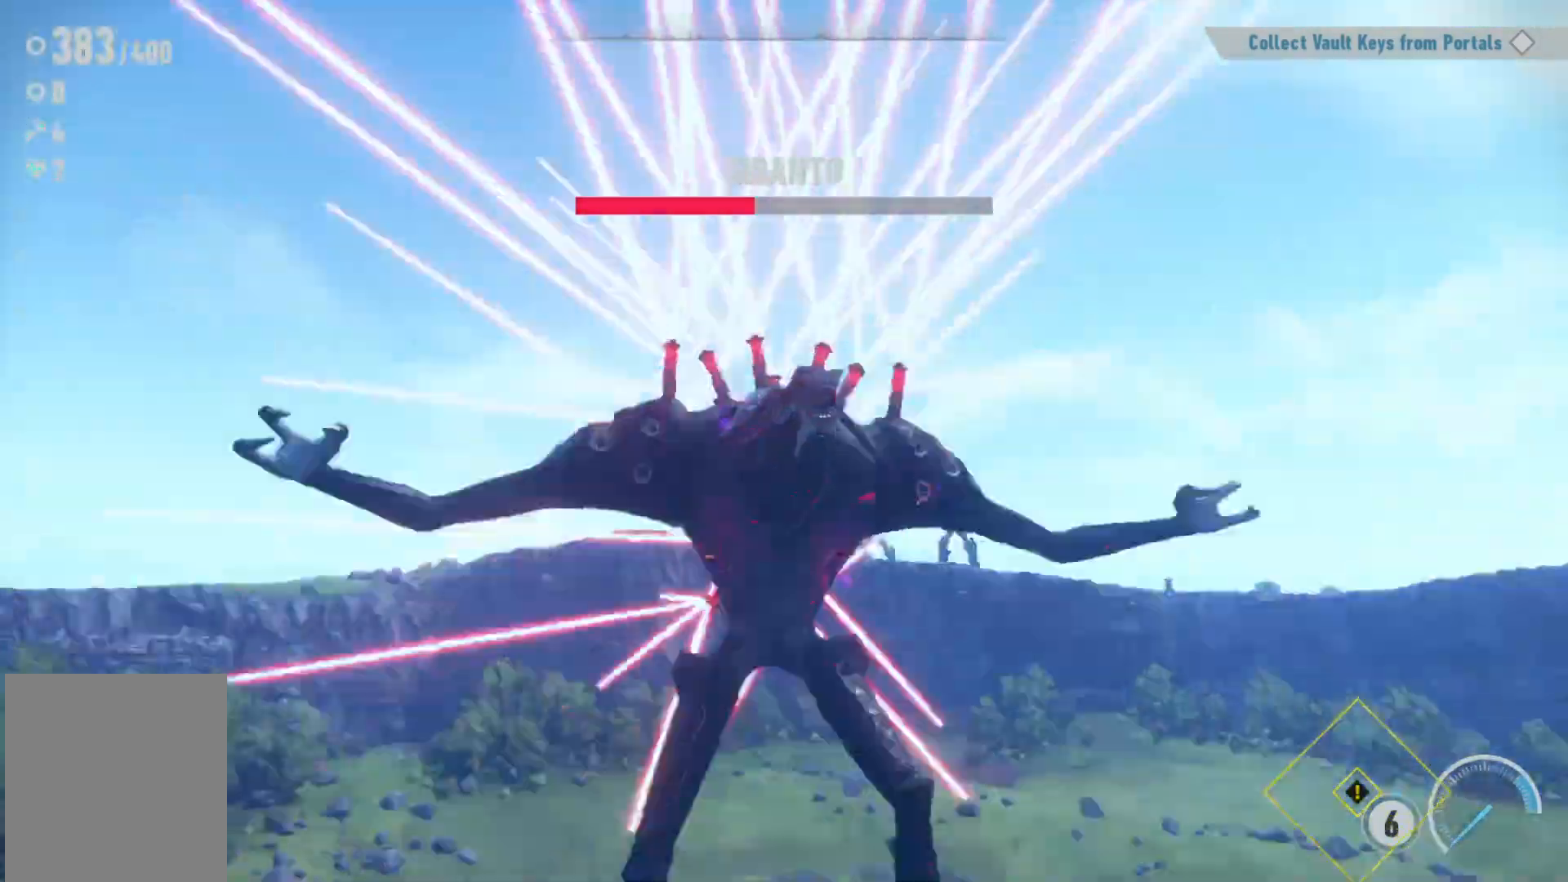
{"dt_ms": 500, "buttons": ["L1"], "left_stick": "up-left", "right_stick": "center", "events": [[17, "L1", "down"], [83, "R1", "up"], [133, "L1", "up"], [167, "R1", "down"], [200, "L1", "down"], [300, "R1", "up"], [333, "L1", "up"], [367, "R1", "down"], [400, "L1", "down"], [500, "R1", "up"]]}
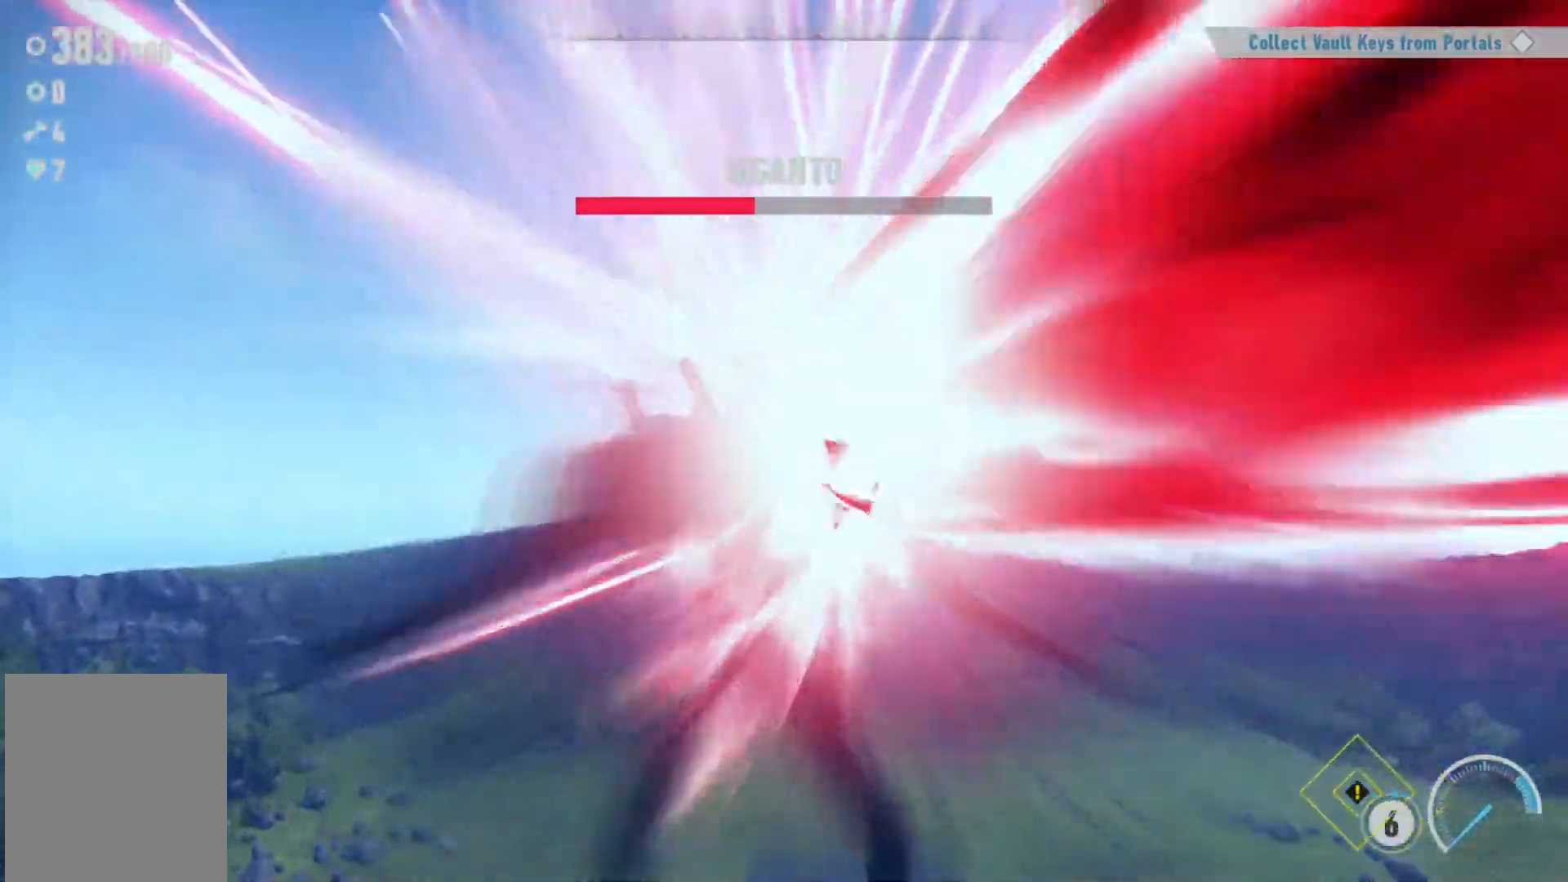
{"dt_ms": 500, "buttons": [], "left_stick": "up-left", "right_stick": "center", "events": [[50, "L1", "up"], [83, "R1", "down"], [117, "L1", "down"], [200, "R1", "up"], [250, "L1", "up"], [283, "R1", "down"], [317, "L1", "down"], [333, "L1", "up"], [333, "R1", "up"]]}
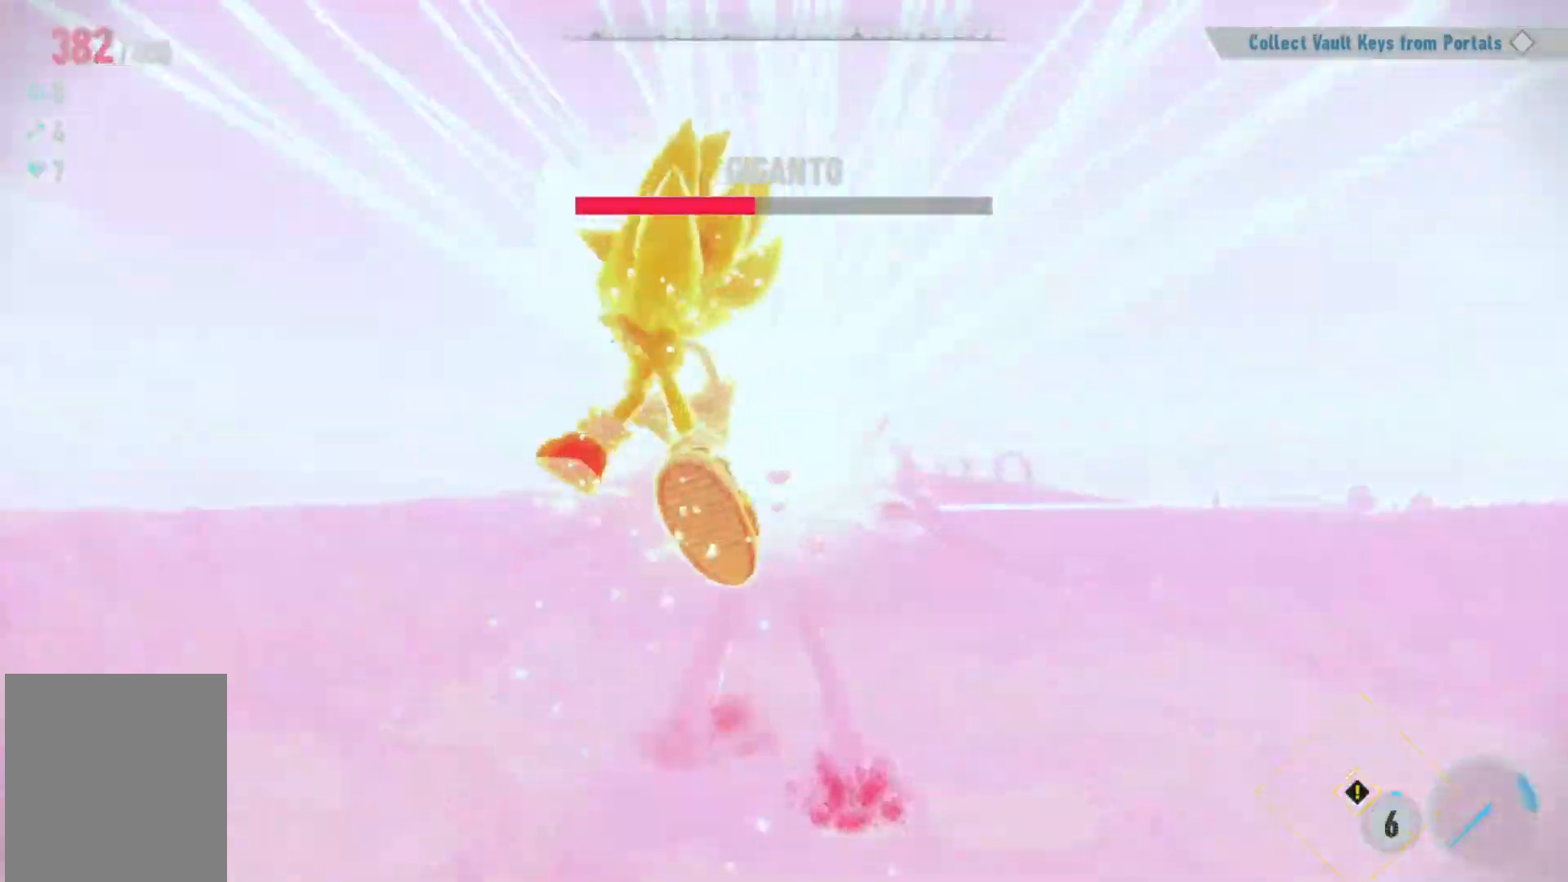
{"dt_ms": 500, "buttons": ["R2"], "left_stick": "up", "right_stick": "center"}
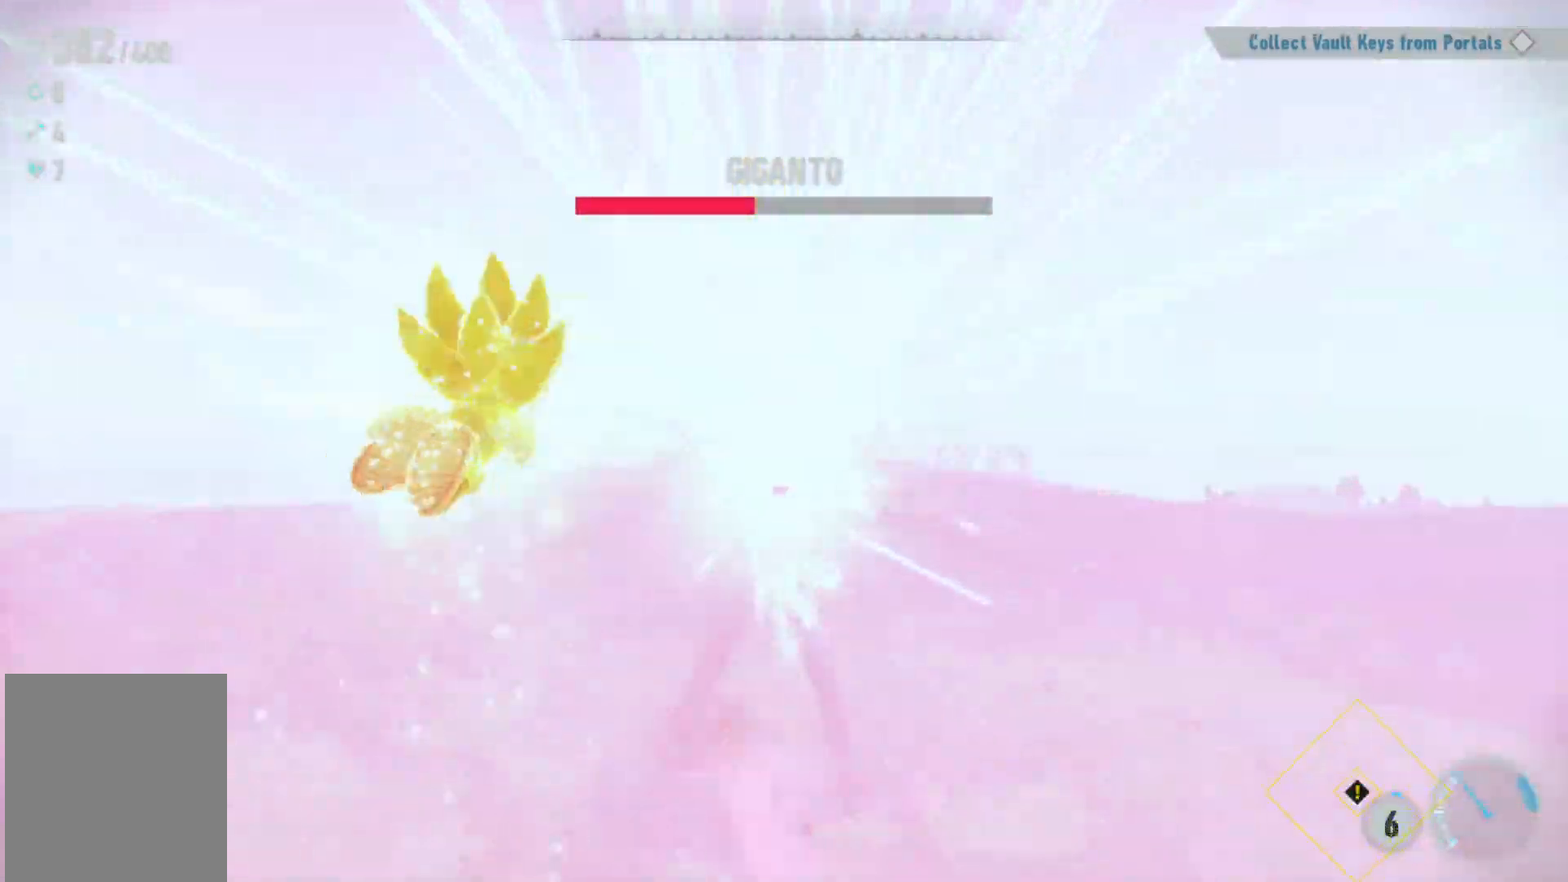
{"dt_ms": 500, "buttons": ["R2"], "left_stick": "up-left", "right_stick": "center", "events": [[417, "left_stick", "up-left"]]}
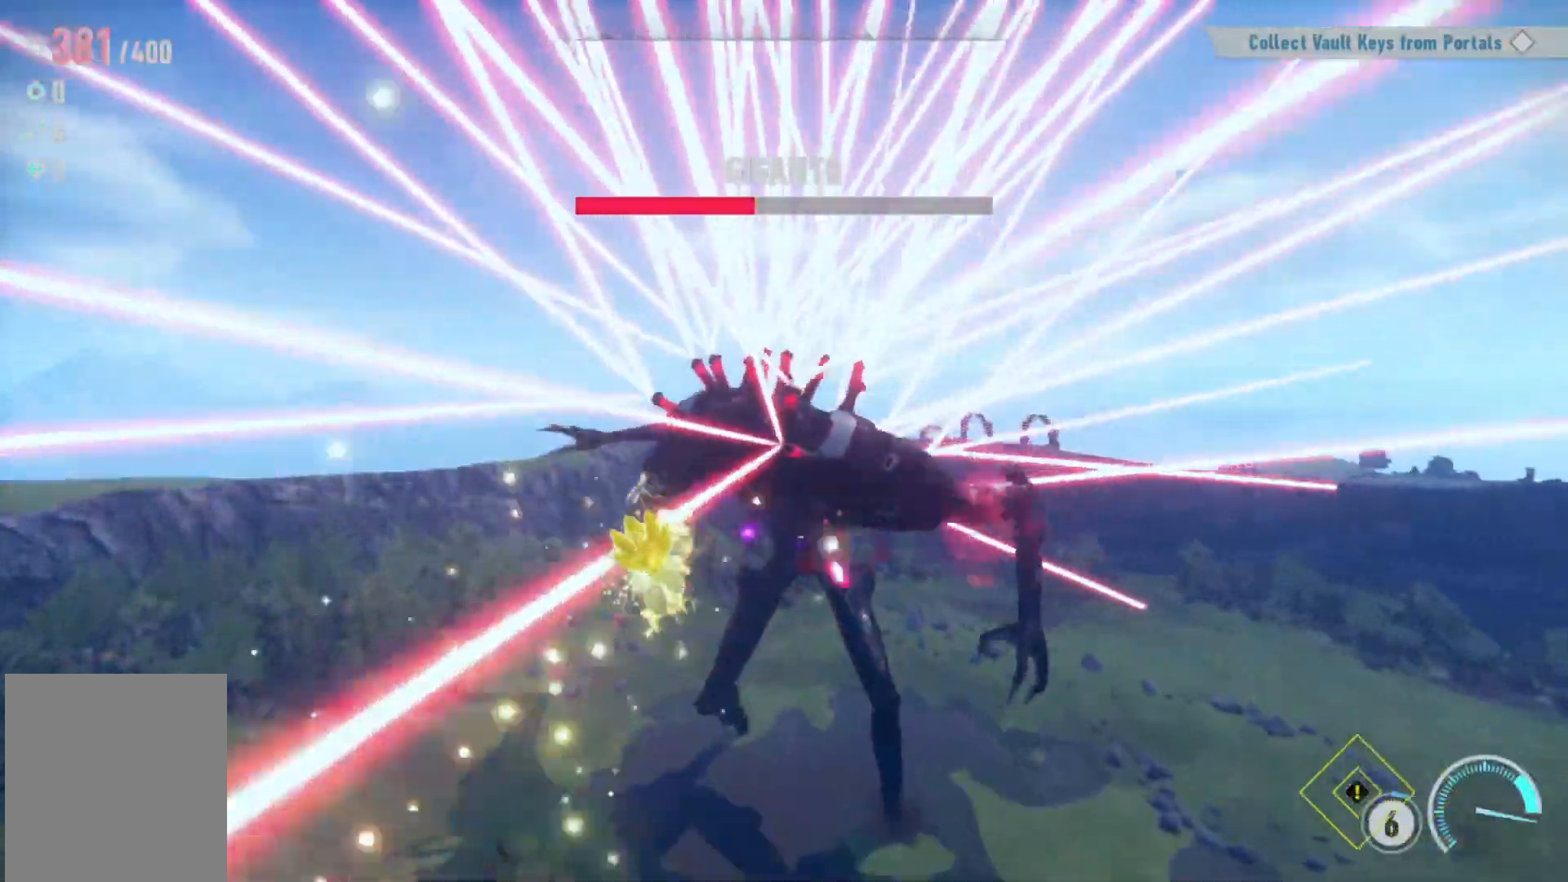
{"dt_ms": 500, "buttons": ["L1", "R1", "R2"], "left_stick": "up-left", "right_stick": "center"}
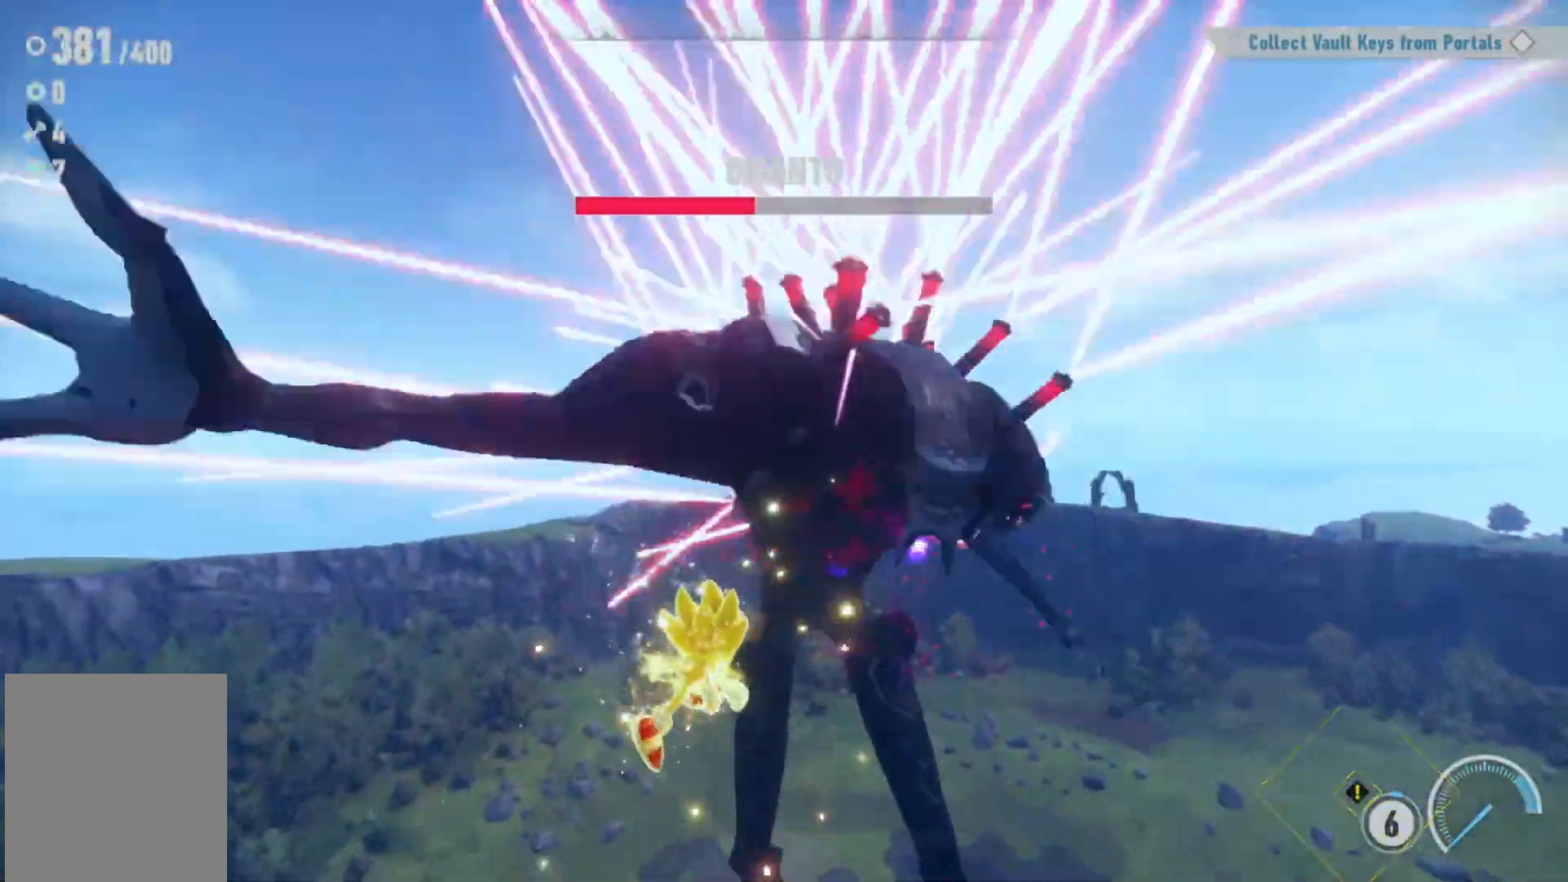
{"dt_ms": 500, "buttons": ["X"], "left_stick": "up-left", "right_stick": "center"}
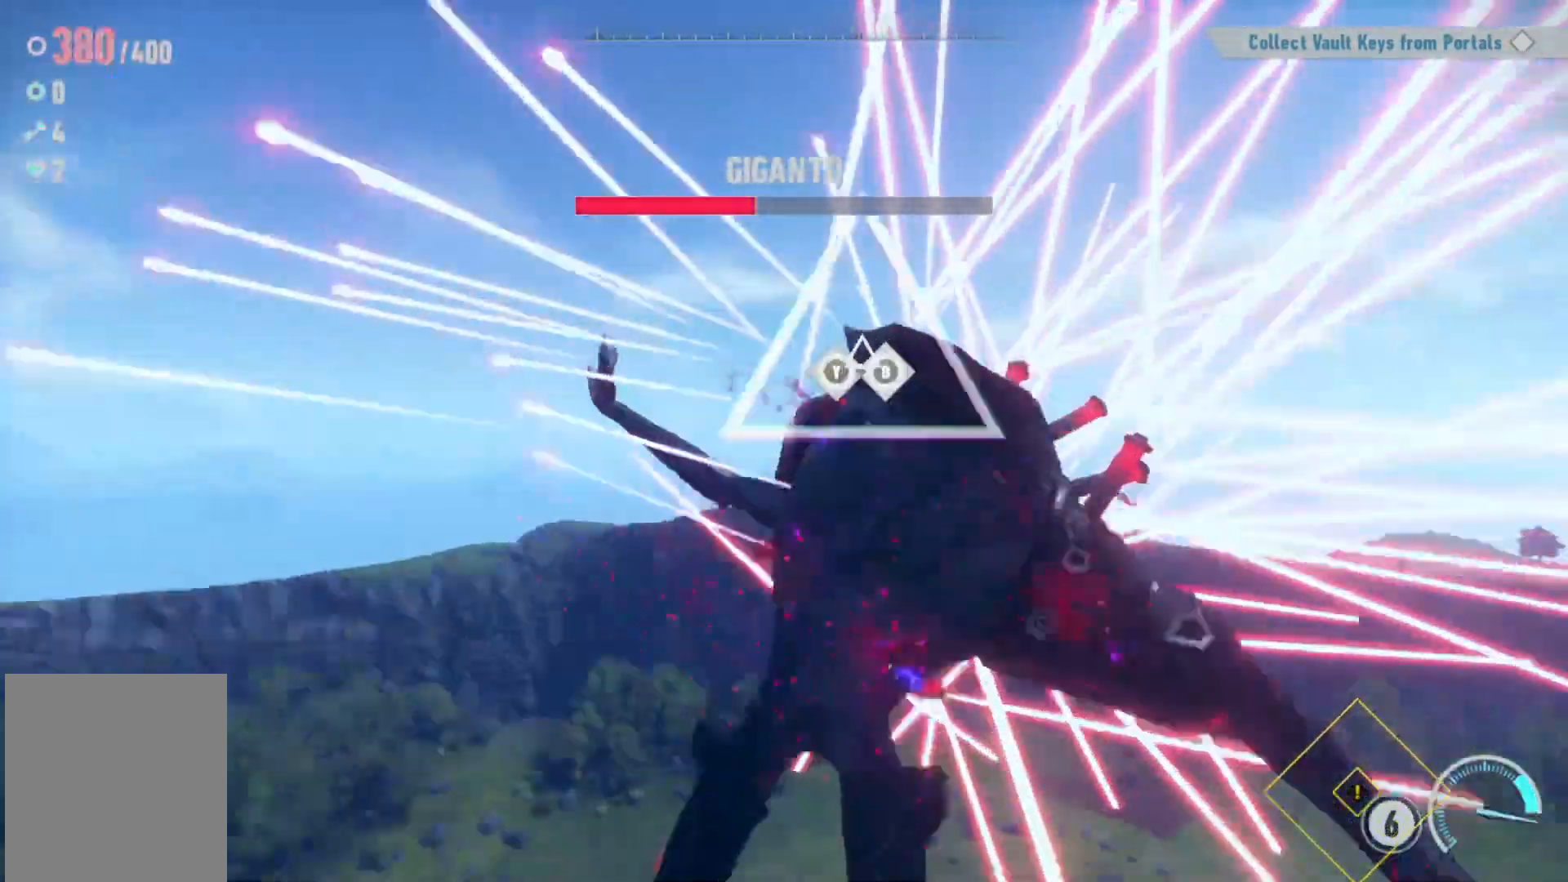
{"dt_ms": 500, "buttons": ["Y"], "left_stick": "up-left", "right_stick": "center", "events": [[83, "X", "up"], [400, "Y", "down"]]}
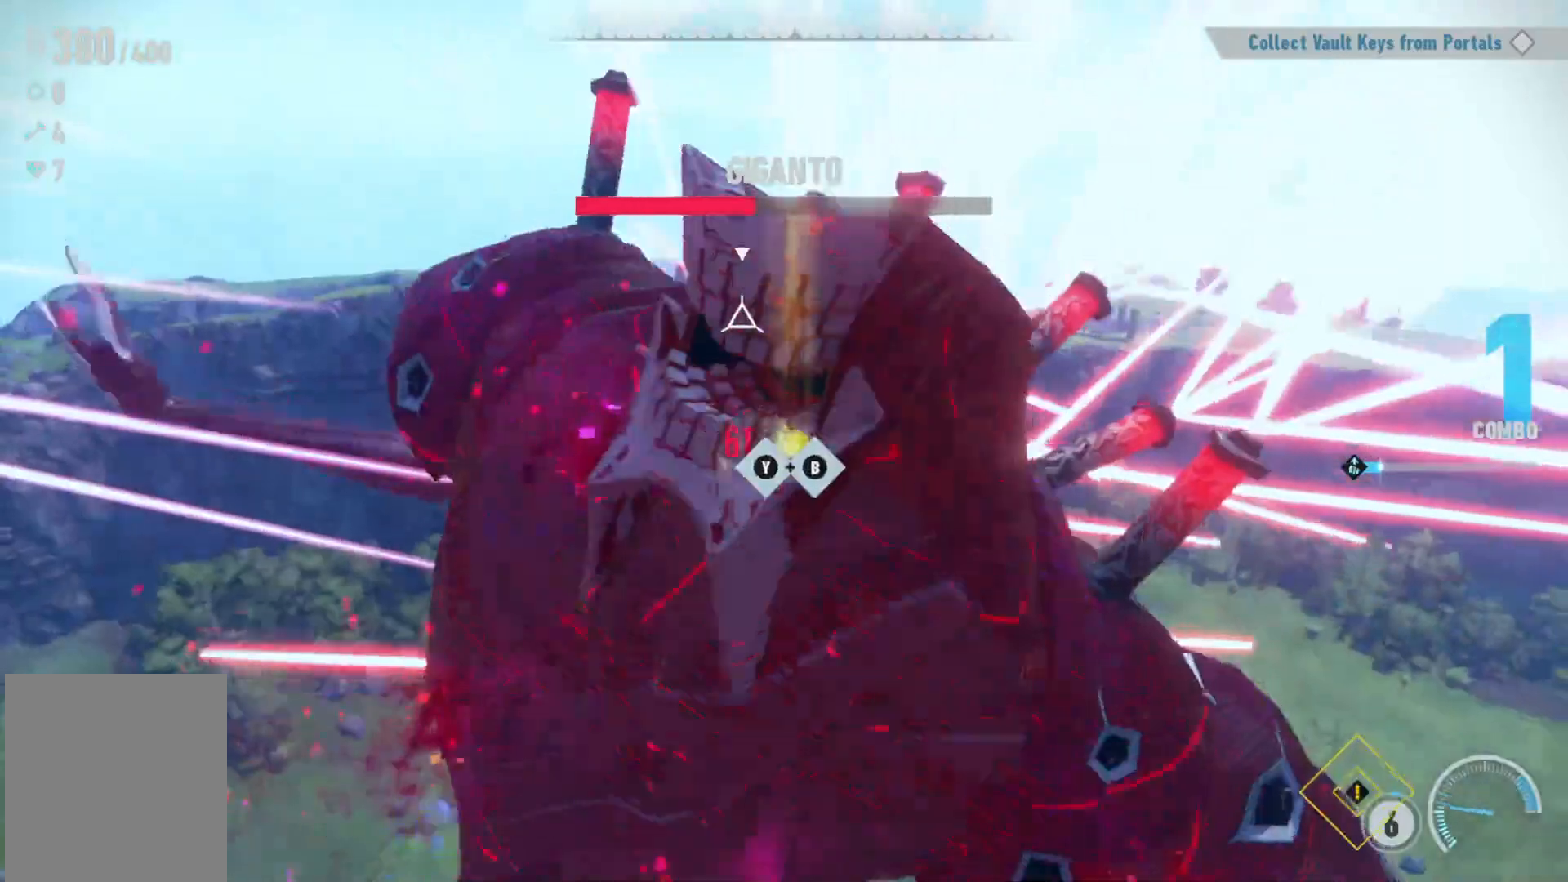
{"dt_ms": 500, "buttons": ["Y"], "left_stick": "center", "right_stick": "center", "events": [[233, "left_stick", "center"]]}
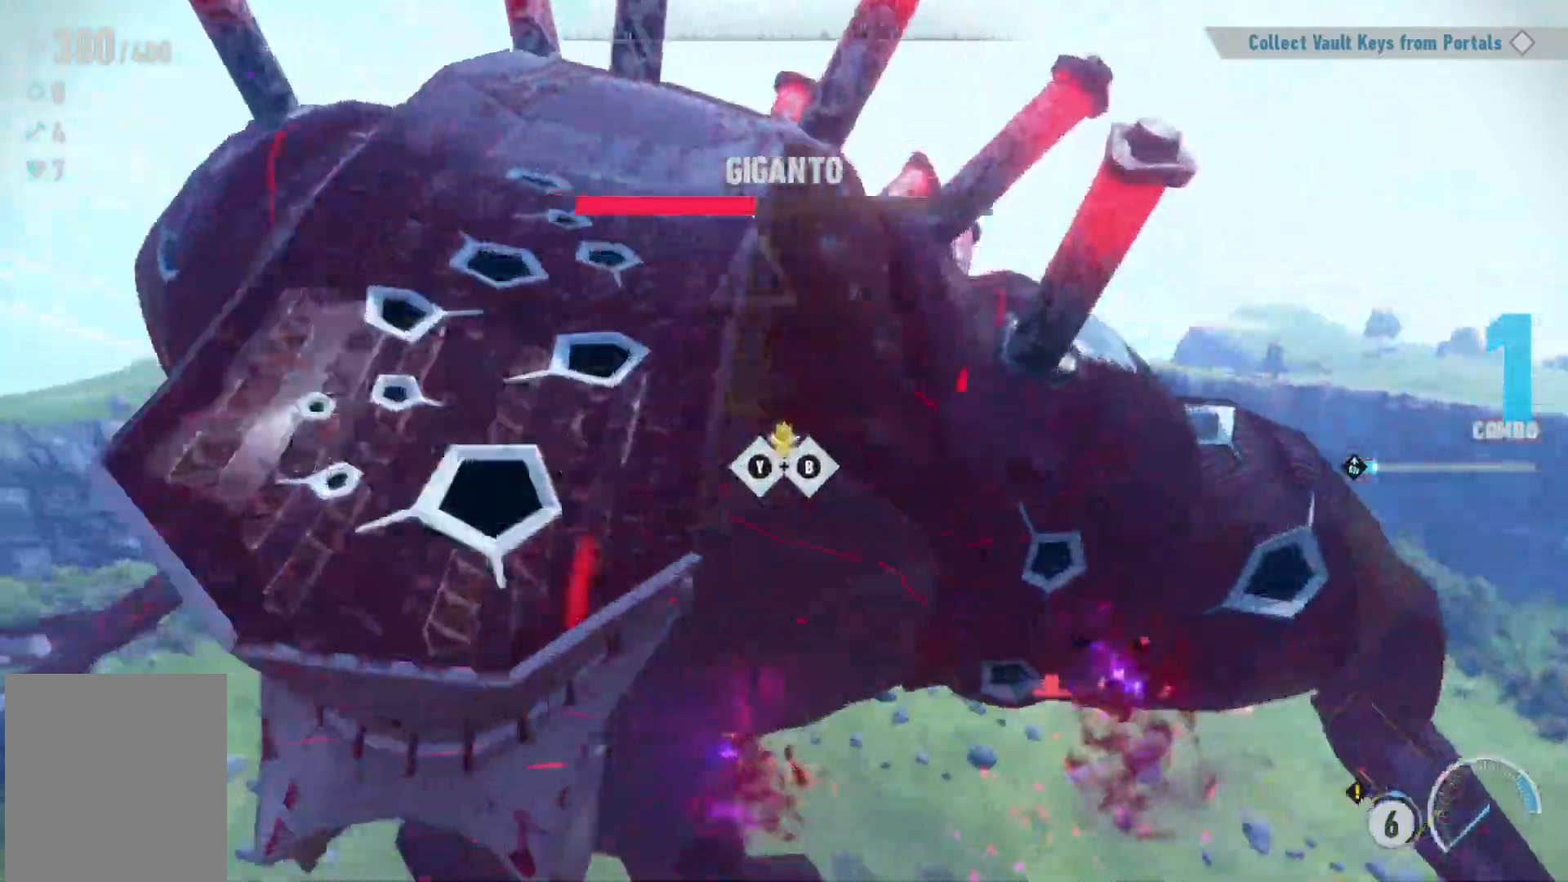
{"dt_ms": 500, "buttons": ["Y"], "left_stick": "left", "right_stick": "center", "events": [[350, "left_stick", "left"]]}
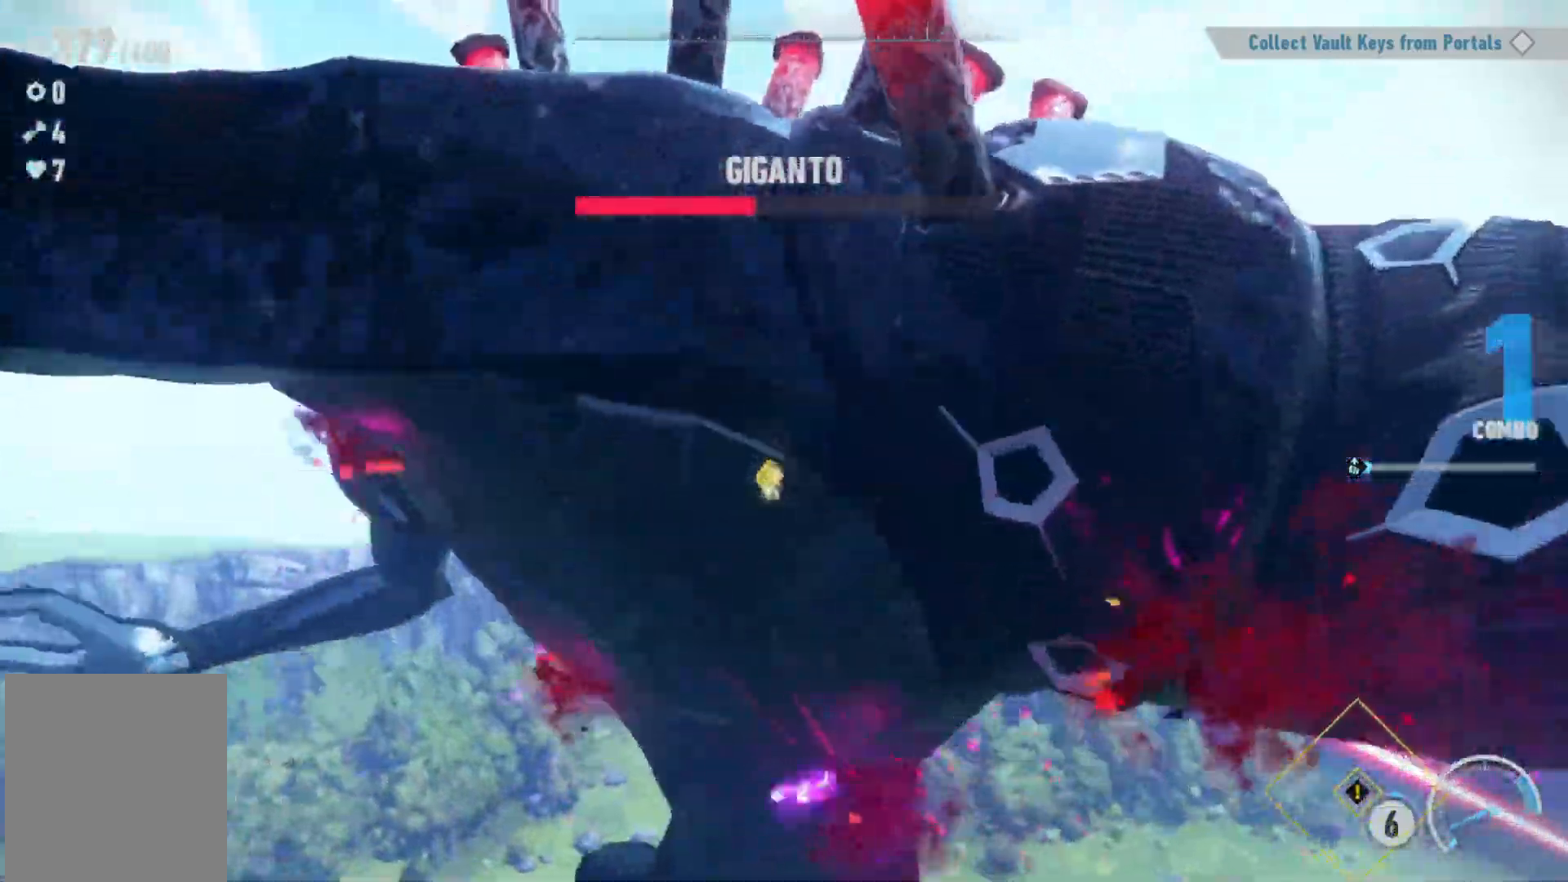
{"dt_ms": 500, "buttons": ["Y"], "left_stick": "down-left", "right_stick": "center", "events": [[67, "left_stick", "up-left"], [333, "left_stick", "left"], [450, "left_stick", "down-left"]]}
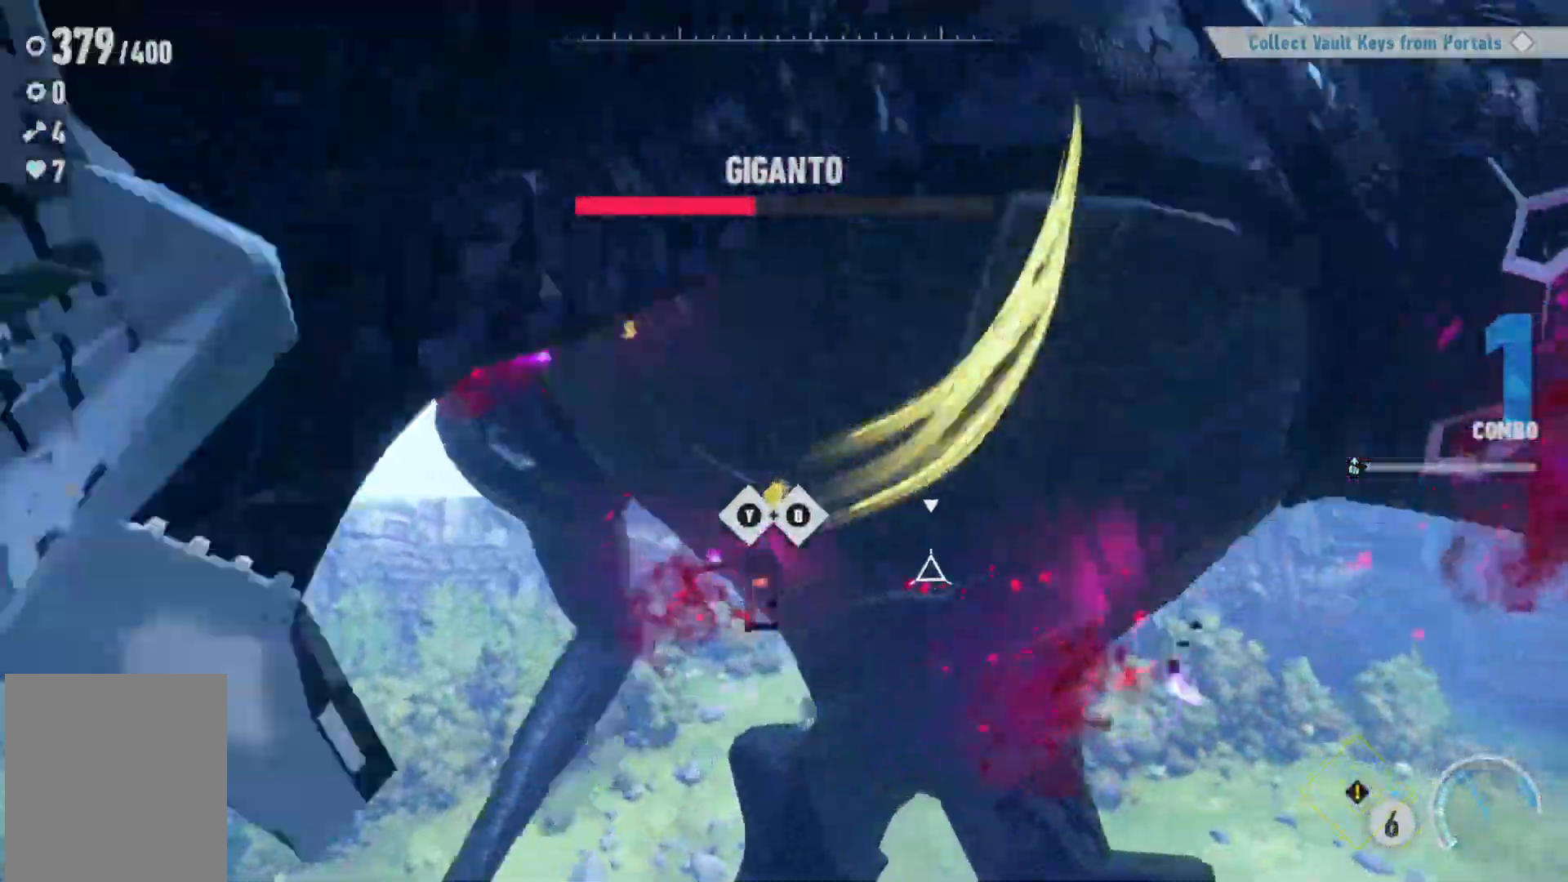
{"dt_ms": 500, "buttons": ["Y"], "left_stick": "up", "right_stick": "center", "events": [[133, "left_stick", "right"], [233, "left_stick", "up-right"], [383, "left_stick", "up"]]}
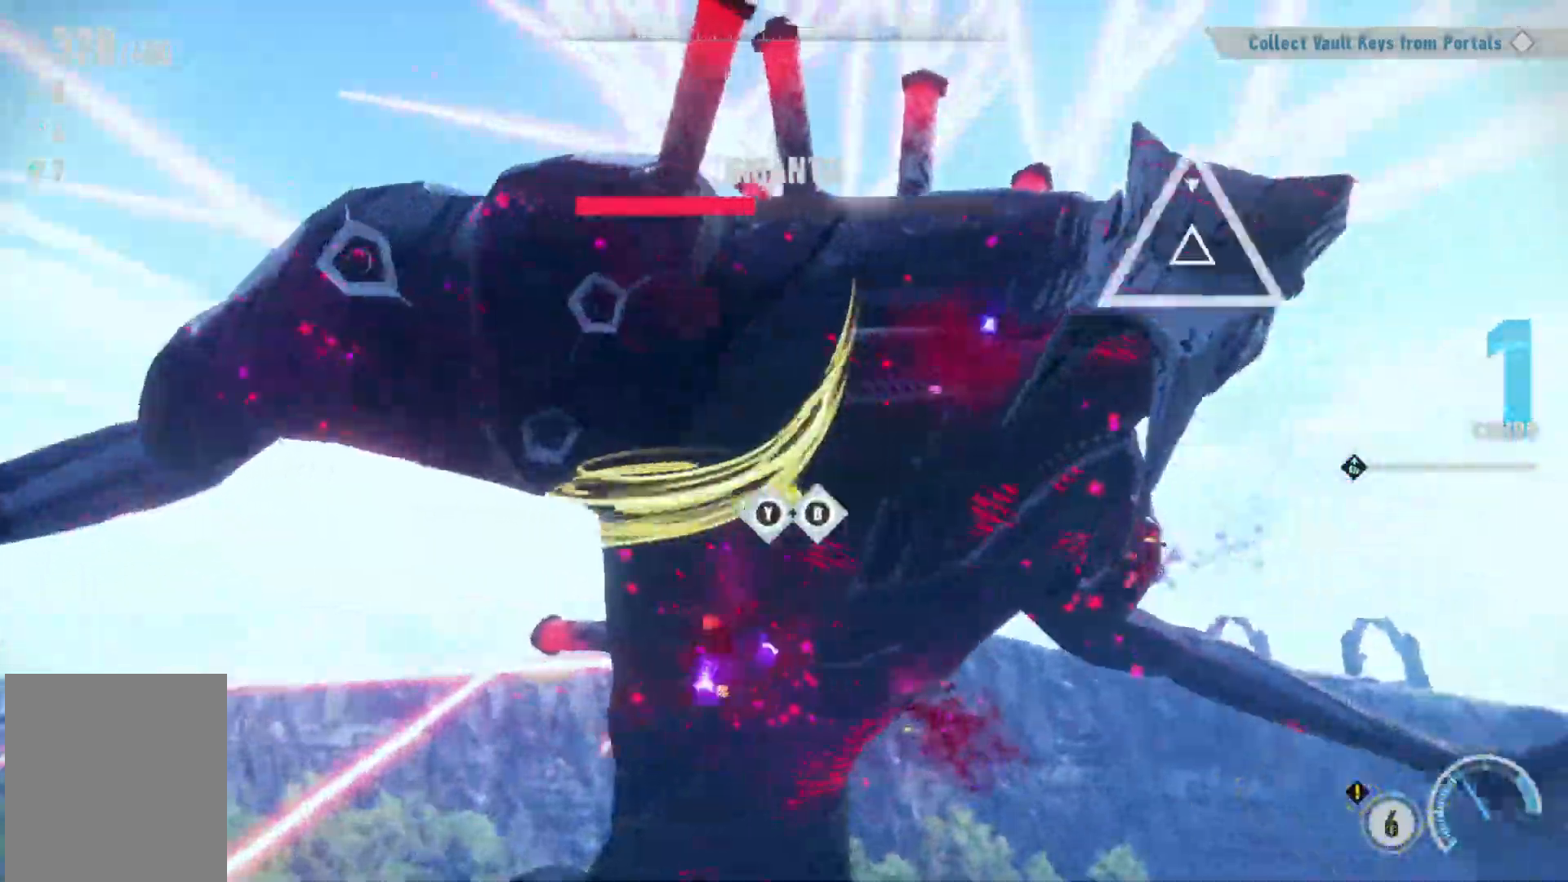
{"dt_ms": 500, "buttons": ["Y"], "left_stick": "up-left", "right_stick": "center", "events": [[133, "left_stick", "up-left"]]}
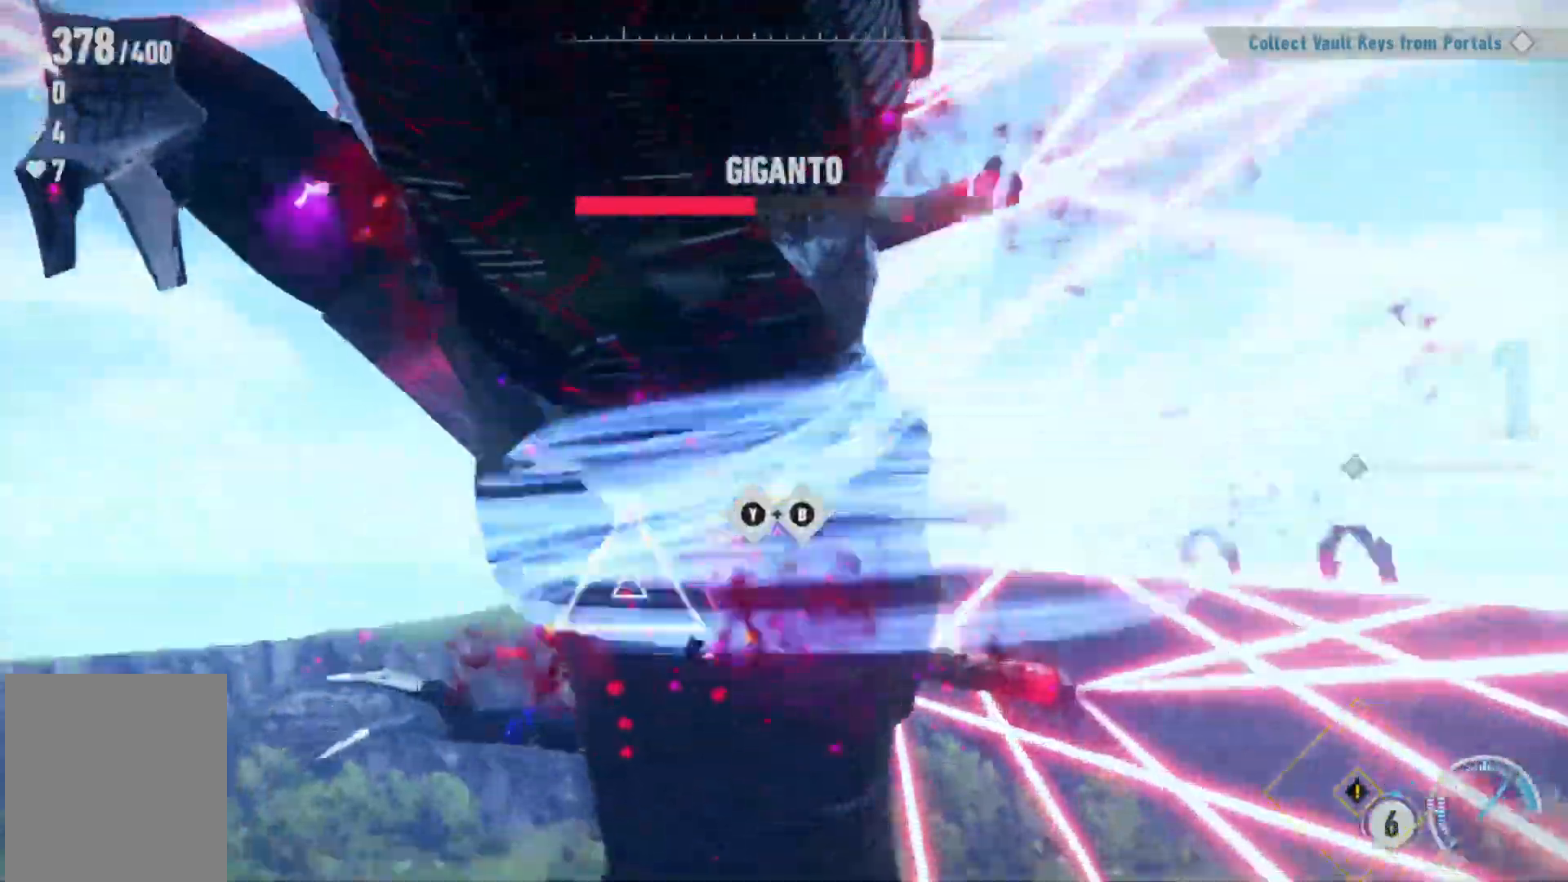
{"dt_ms": 500, "buttons": [], "left_stick": "right", "right_stick": "center", "events": [[167, "left_stick", "up-right"], [183, "Y", "up"], [350, "left_stick", "right"]]}
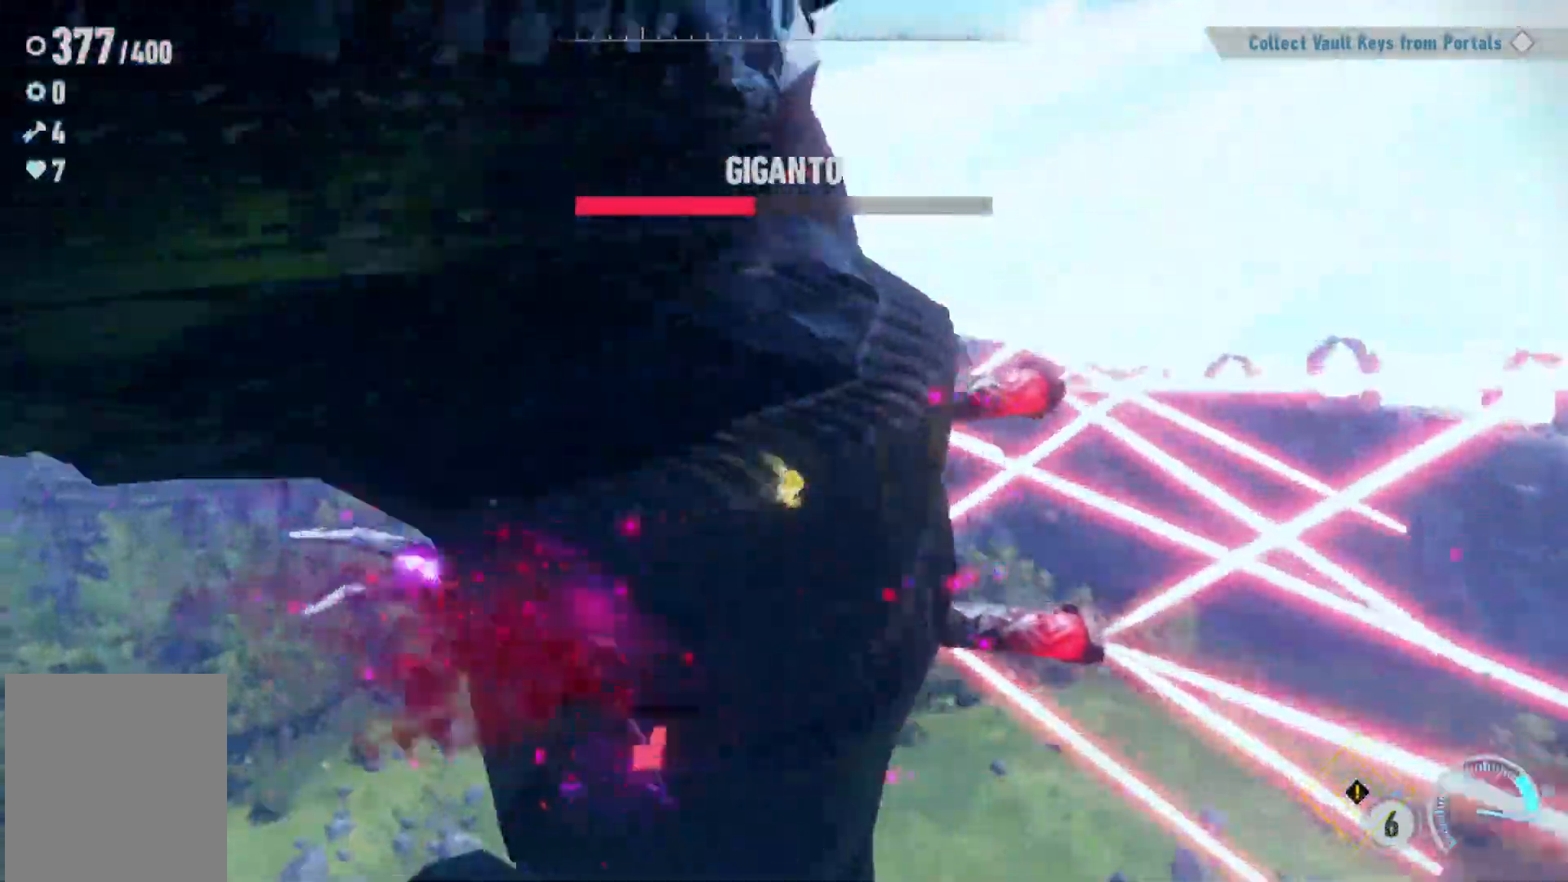
{"dt_ms": 500, "buttons": ["Y"], "left_stick": "up-left", "right_stick": "center", "events": [[17, "left_stick", "down-right"], [117, "Y", "down"], [300, "left_stick", "down-left"], [417, "left_stick", "up-left"]]}
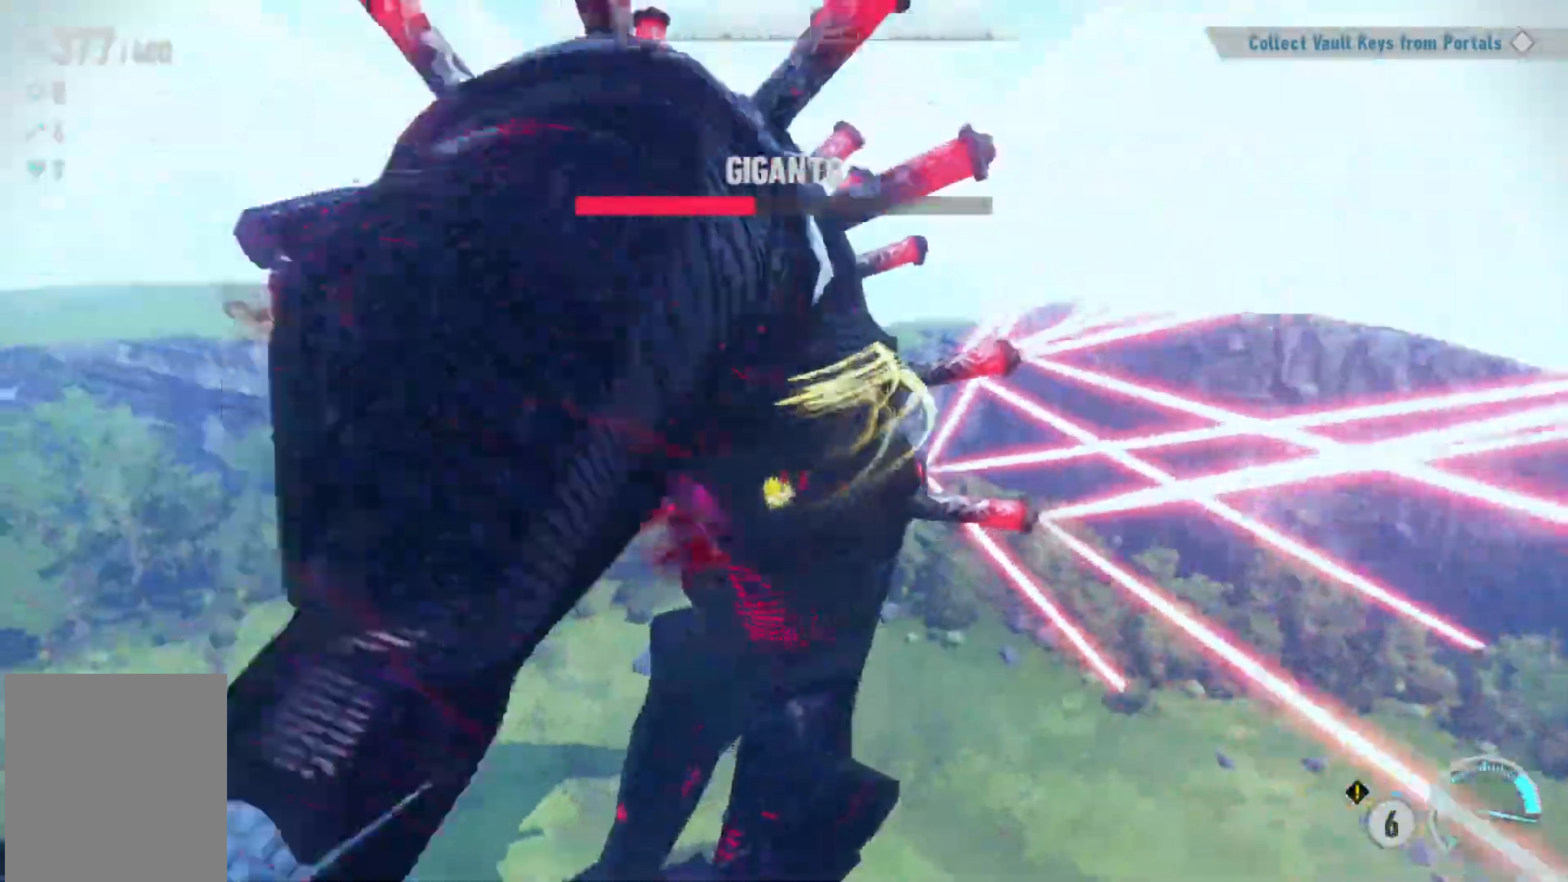
{"dt_ms": 500, "buttons": ["Y"], "left_stick": "right", "right_stick": "center", "events": [[167, "left_stick", "up"], [267, "left_stick", "up-right"], [450, "left_stick", "right"]]}
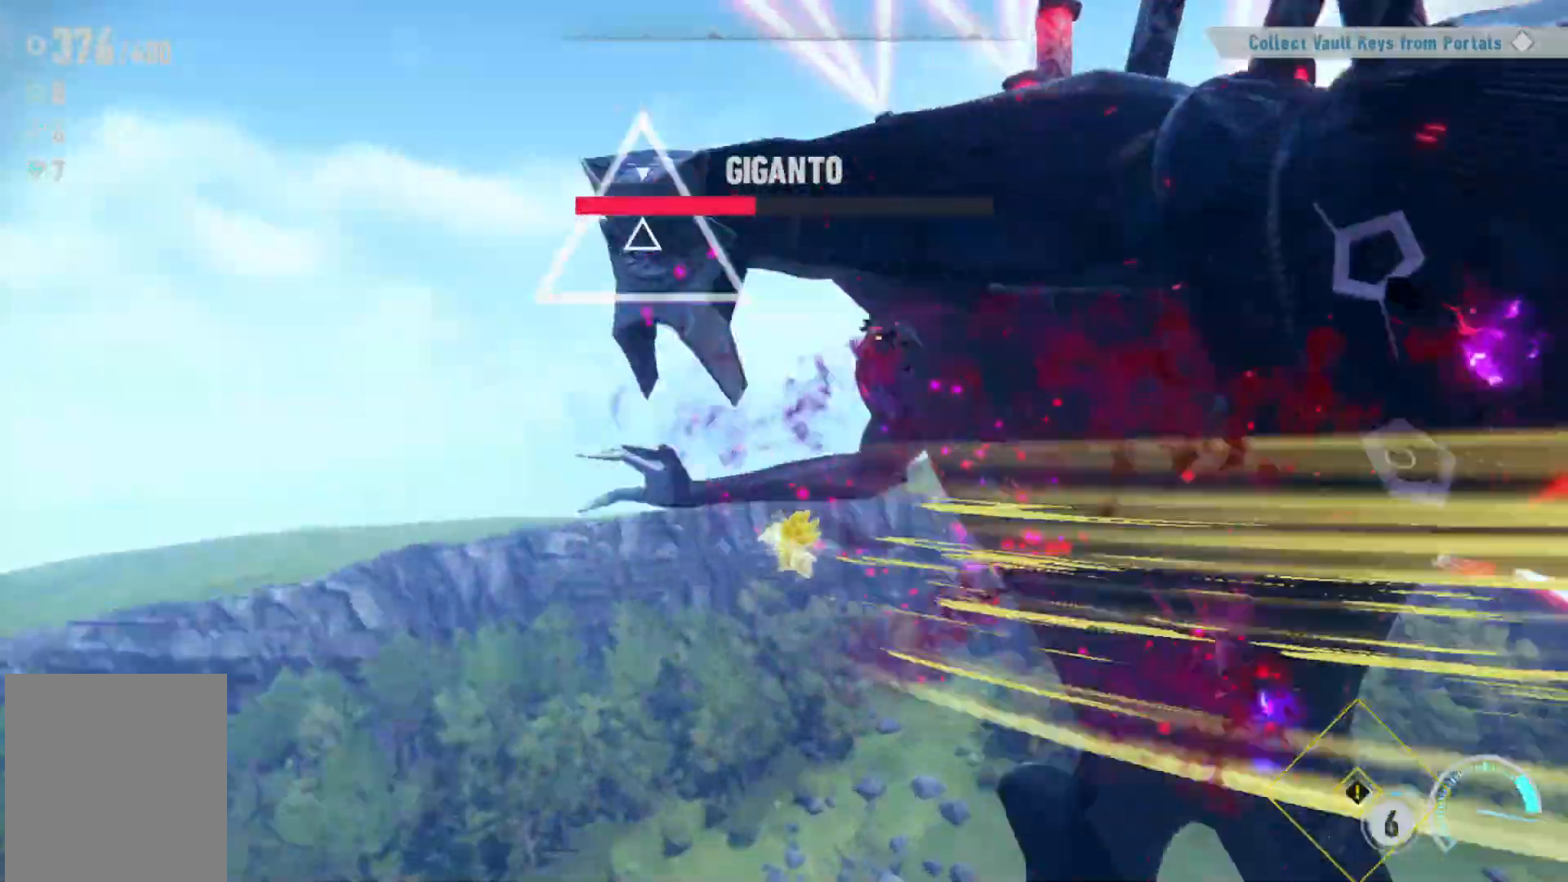
{"dt_ms": 500, "buttons": ["Y"], "left_stick": "right", "right_stick": "center", "events": [[50, "left_stick", "down-right"], [467, "left_stick", "right"]]}
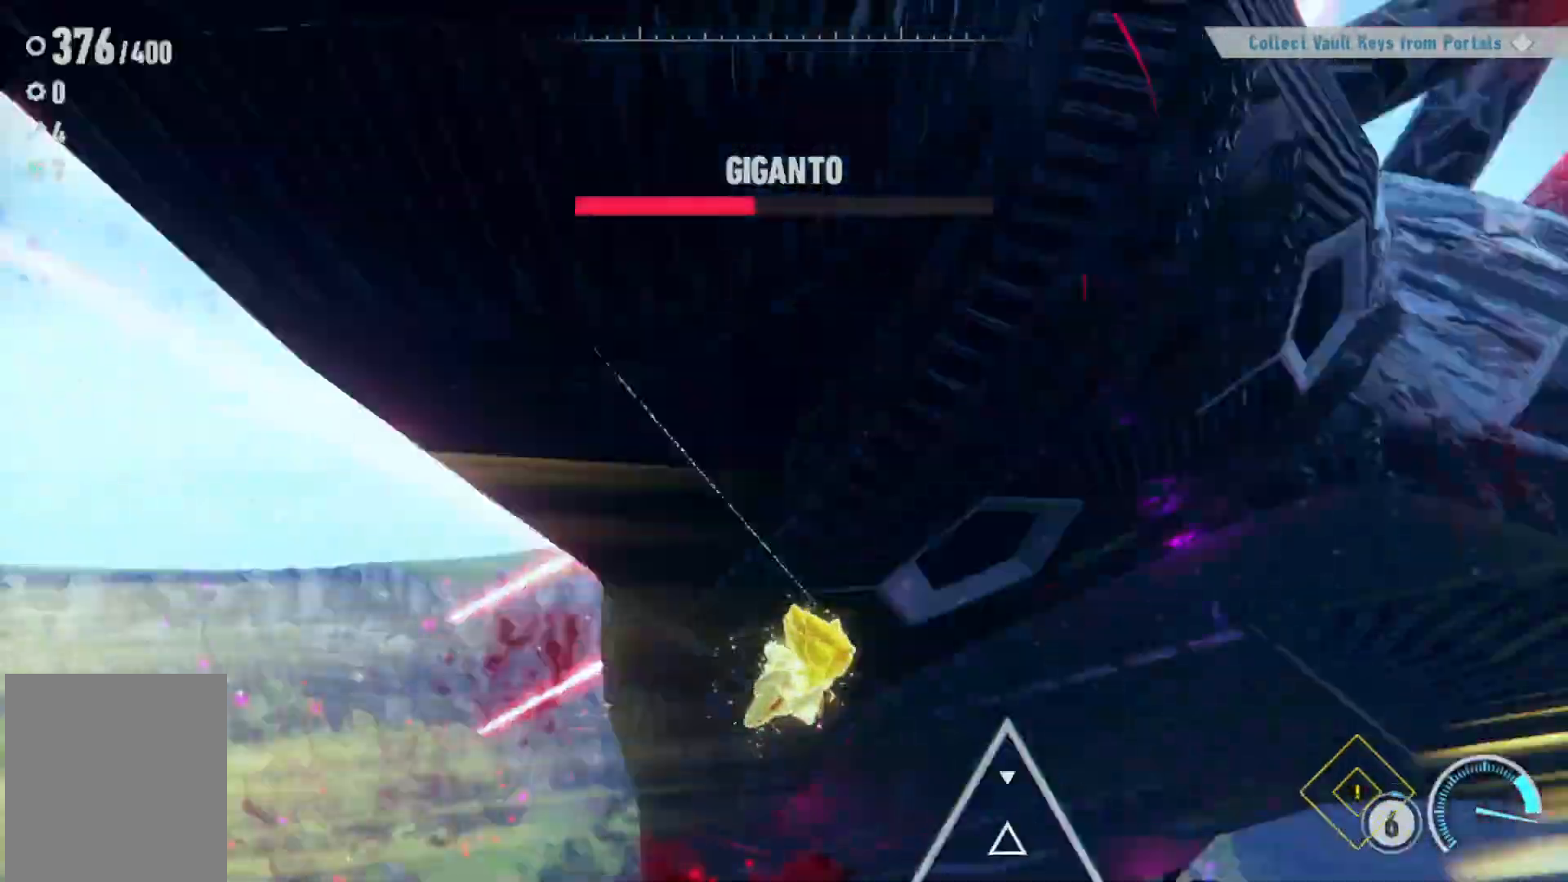
{"dt_ms": 500, "buttons": ["Y"], "left_stick": "up-right", "right_stick": "center", "events": [[117, "left_stick", "up-right"]]}
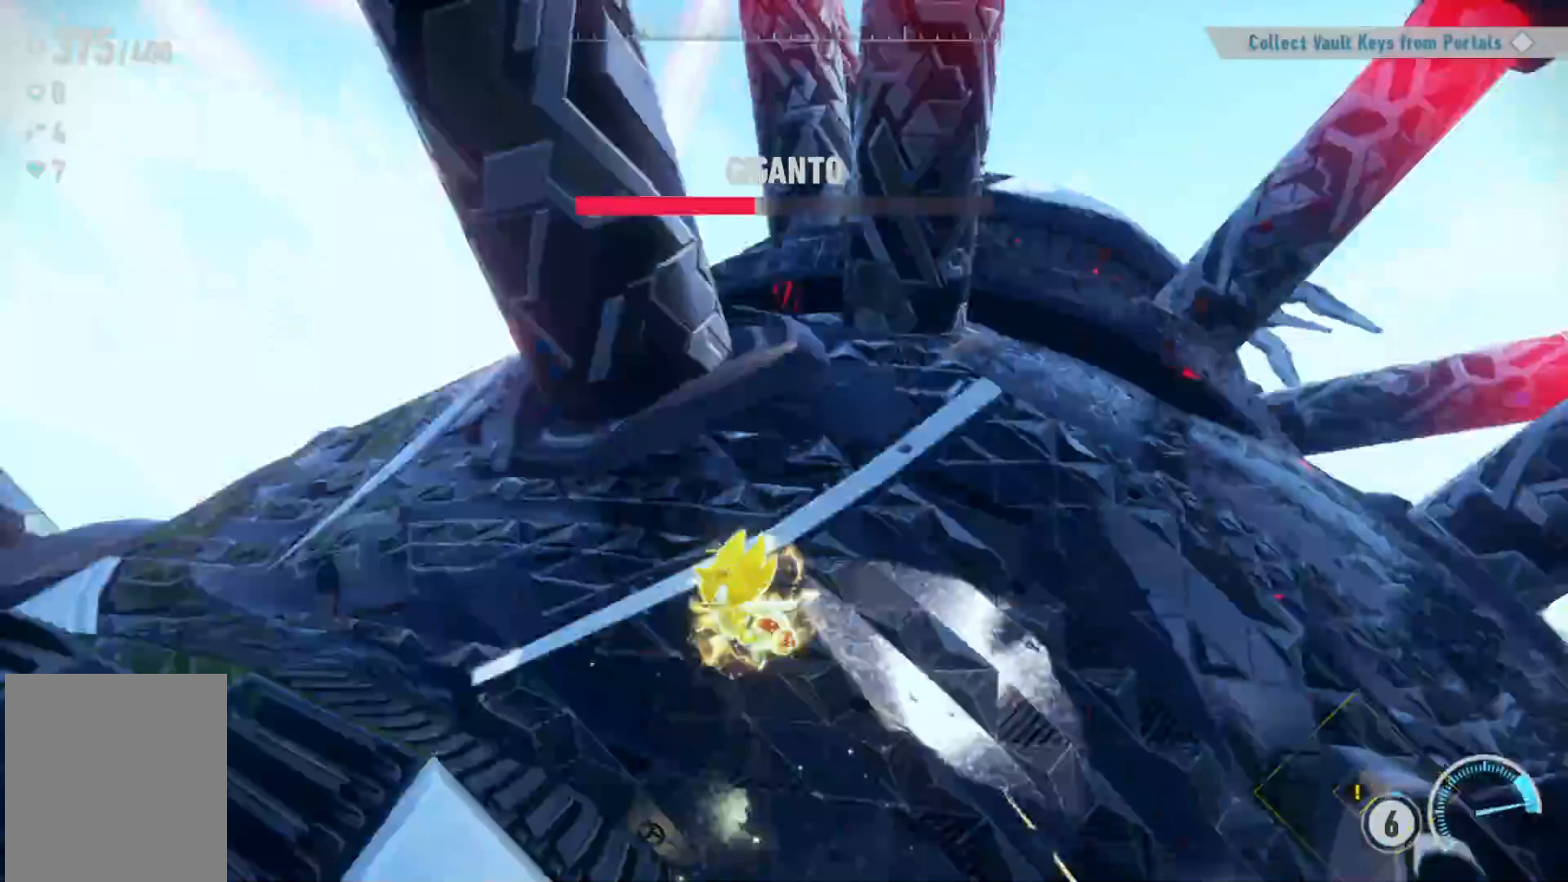
{"dt_ms": 500, "buttons": [], "left_stick": "up-right", "right_stick": "center", "events": [[183, "Y", "up"]]}
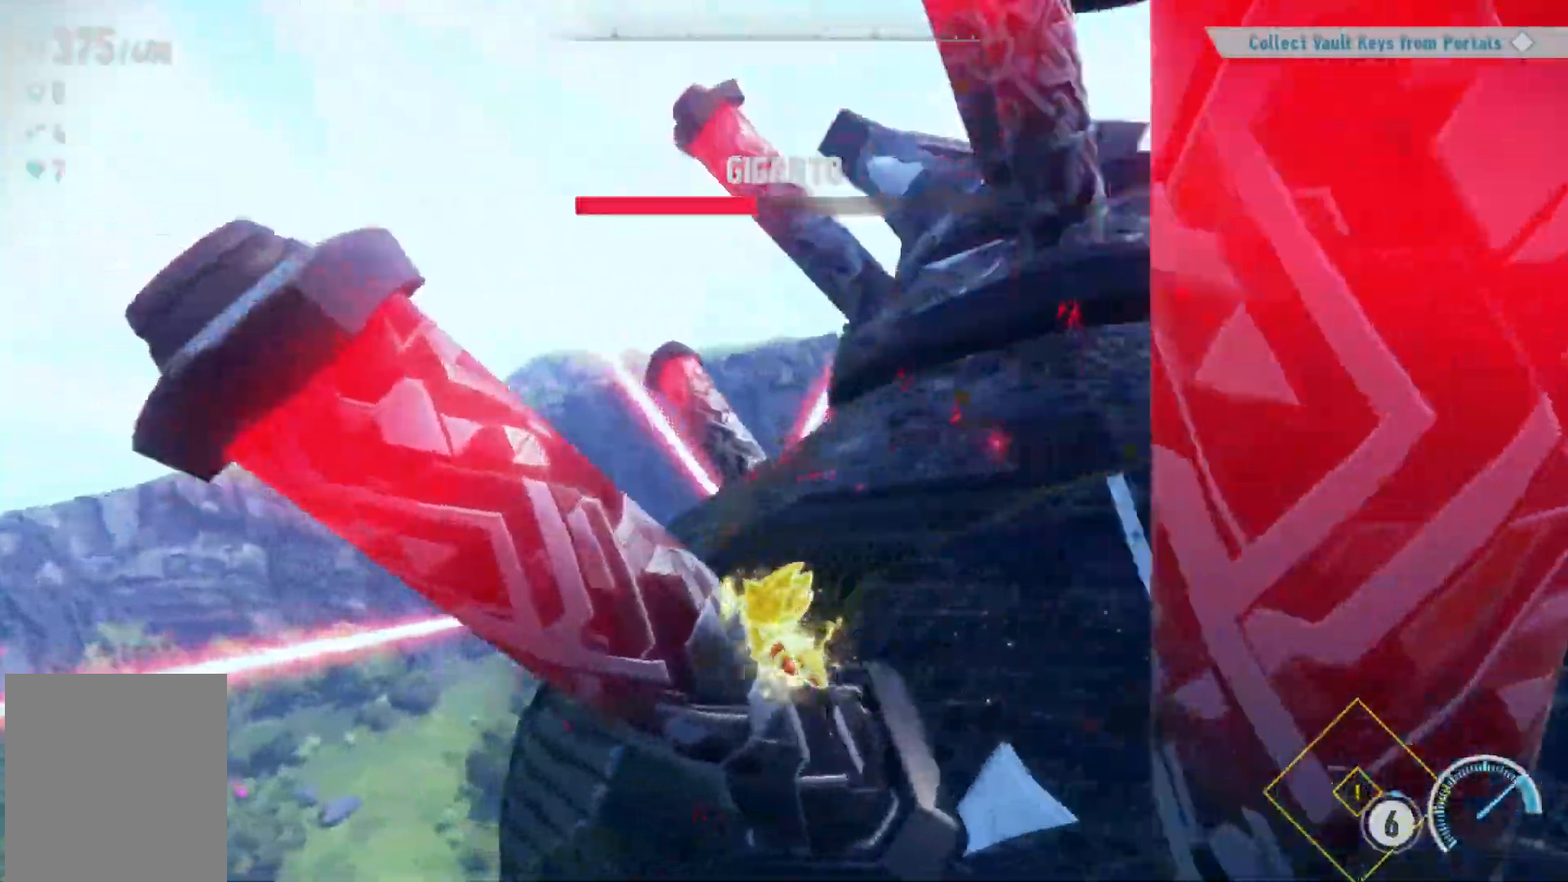
{"dt_ms": 500, "buttons": [], "left_stick": "up-right", "right_stick": "center", "events": [[50, "left_stick", "right"], [350, "left_stick", "up-right"]]}
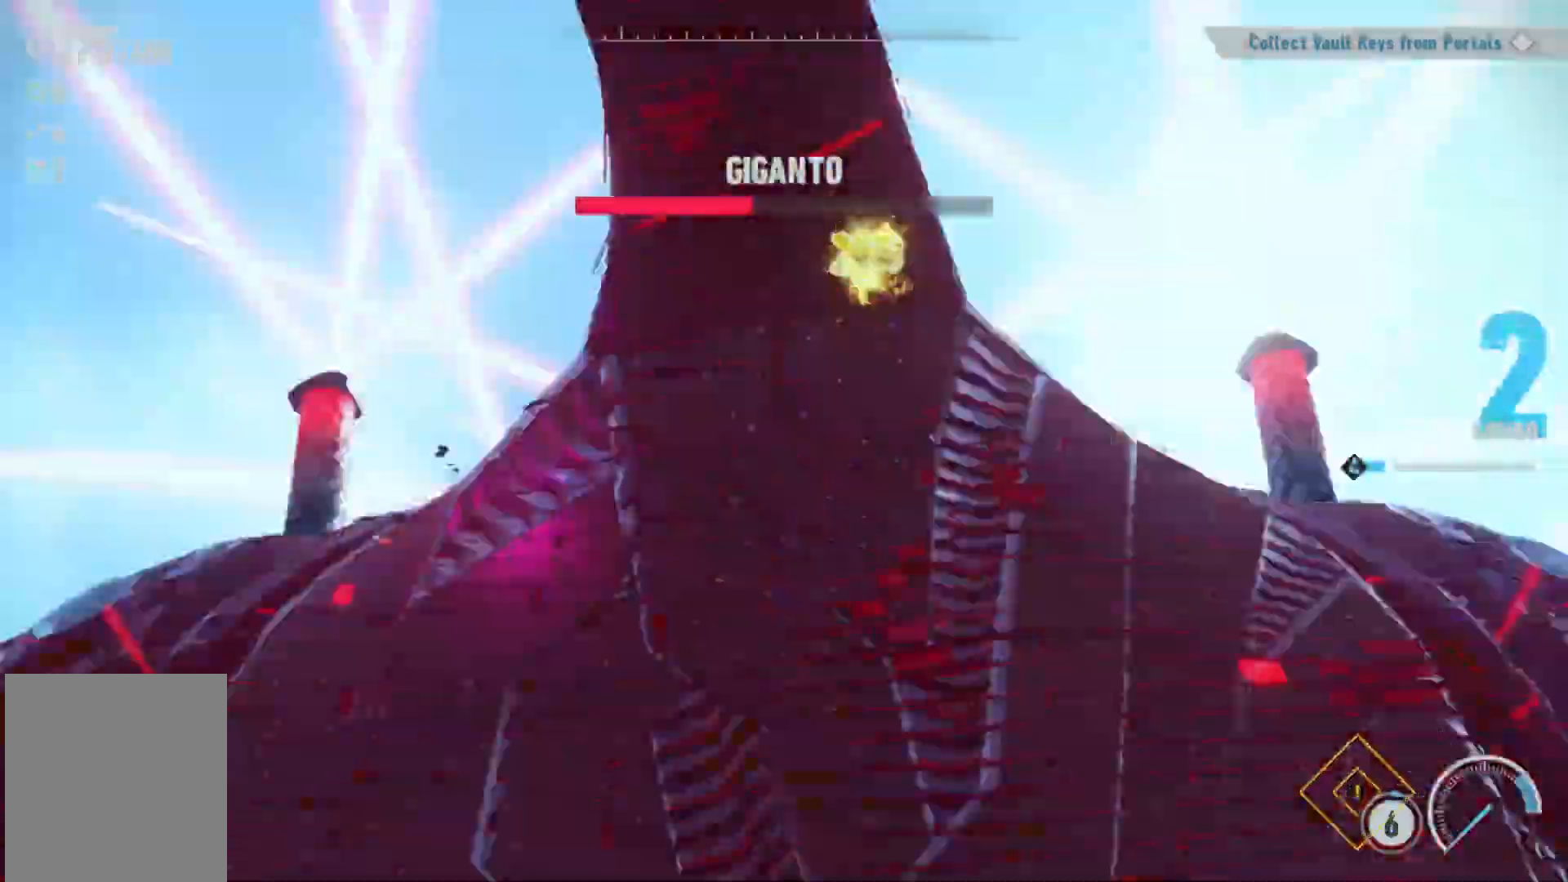
{"dt_ms": 500, "buttons": ["R2"], "left_stick": "up", "right_stick": "center", "events": [[33, "left_stick", "up"], [483, "R2", "down"]]}
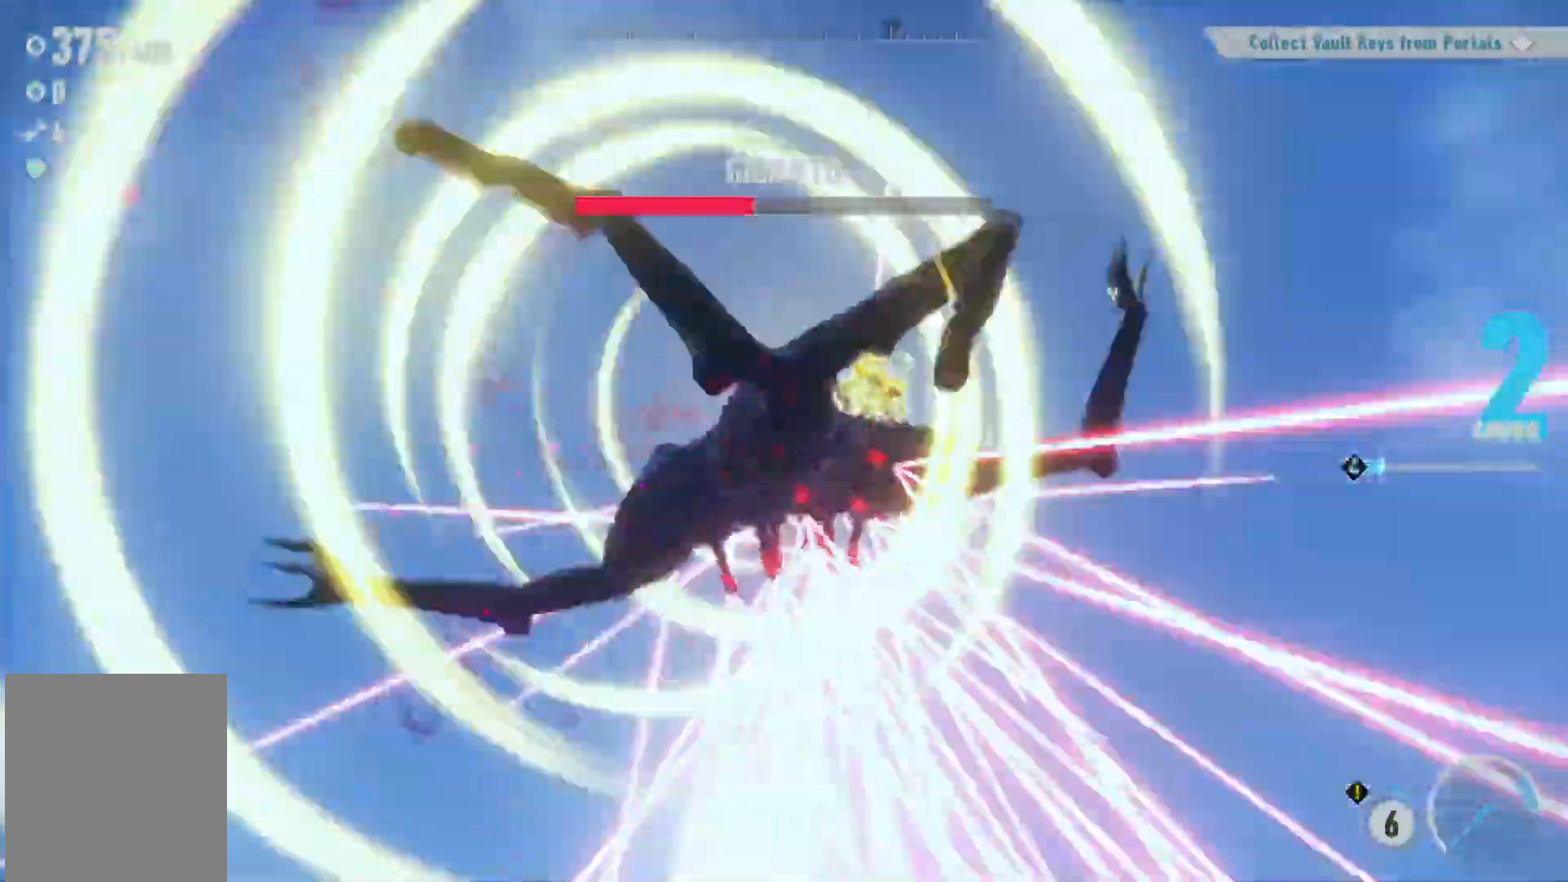
{"dt_ms": 500, "buttons": [], "left_stick": "up-left", "right_stick": "center", "events": [[100, "left_stick", "up-left"], [183, "R2", "up"]]}
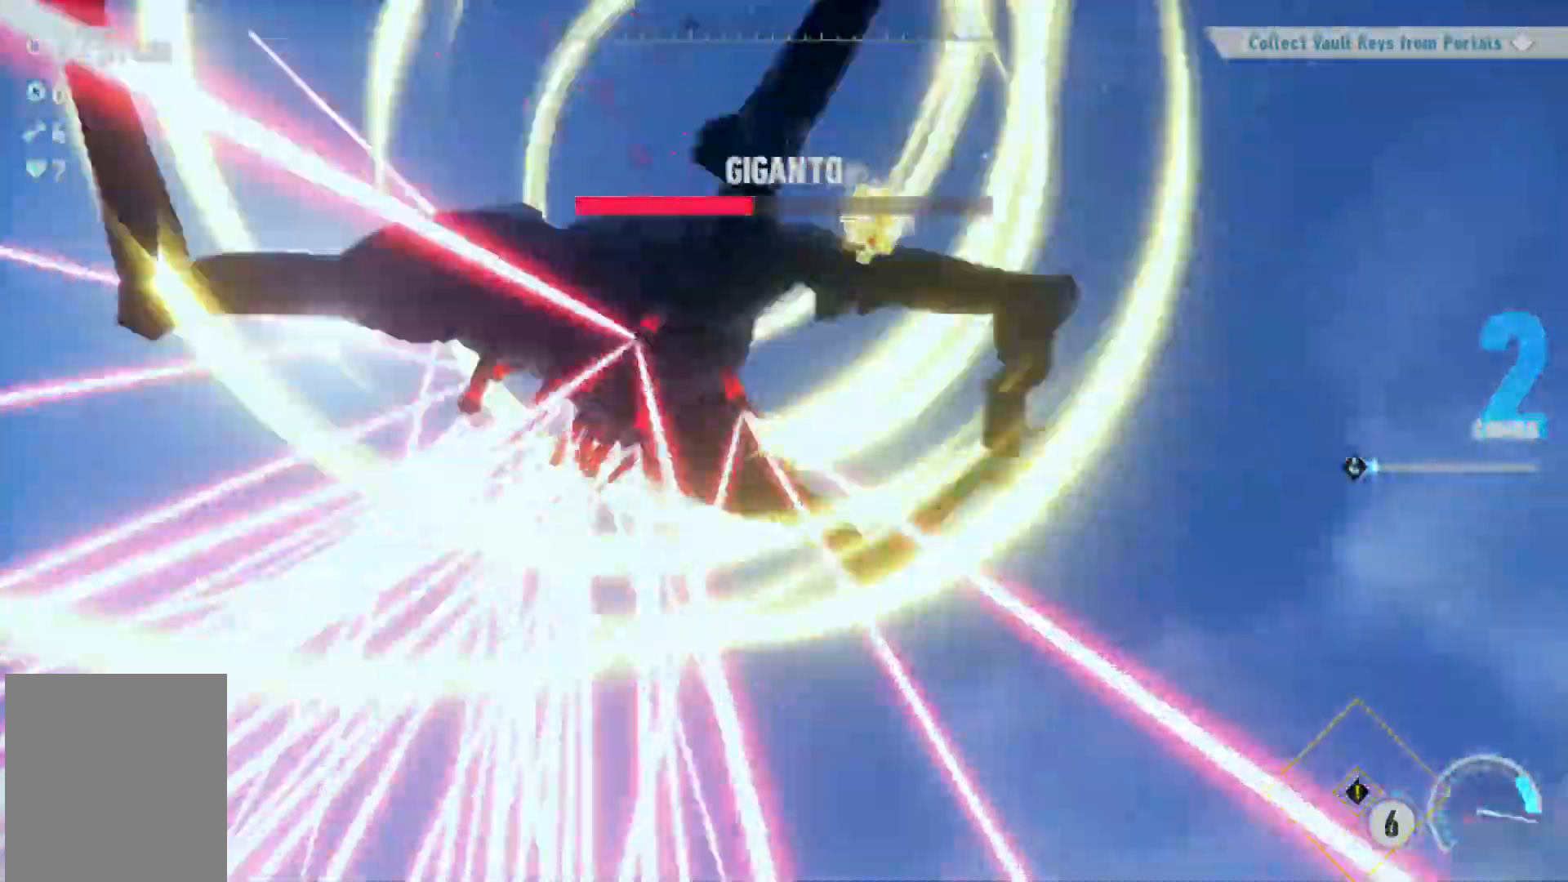
{"dt_ms": 1000, "buttons": ["L1", "R1"], "left_stick": "up-left", "right_stick": "center"}
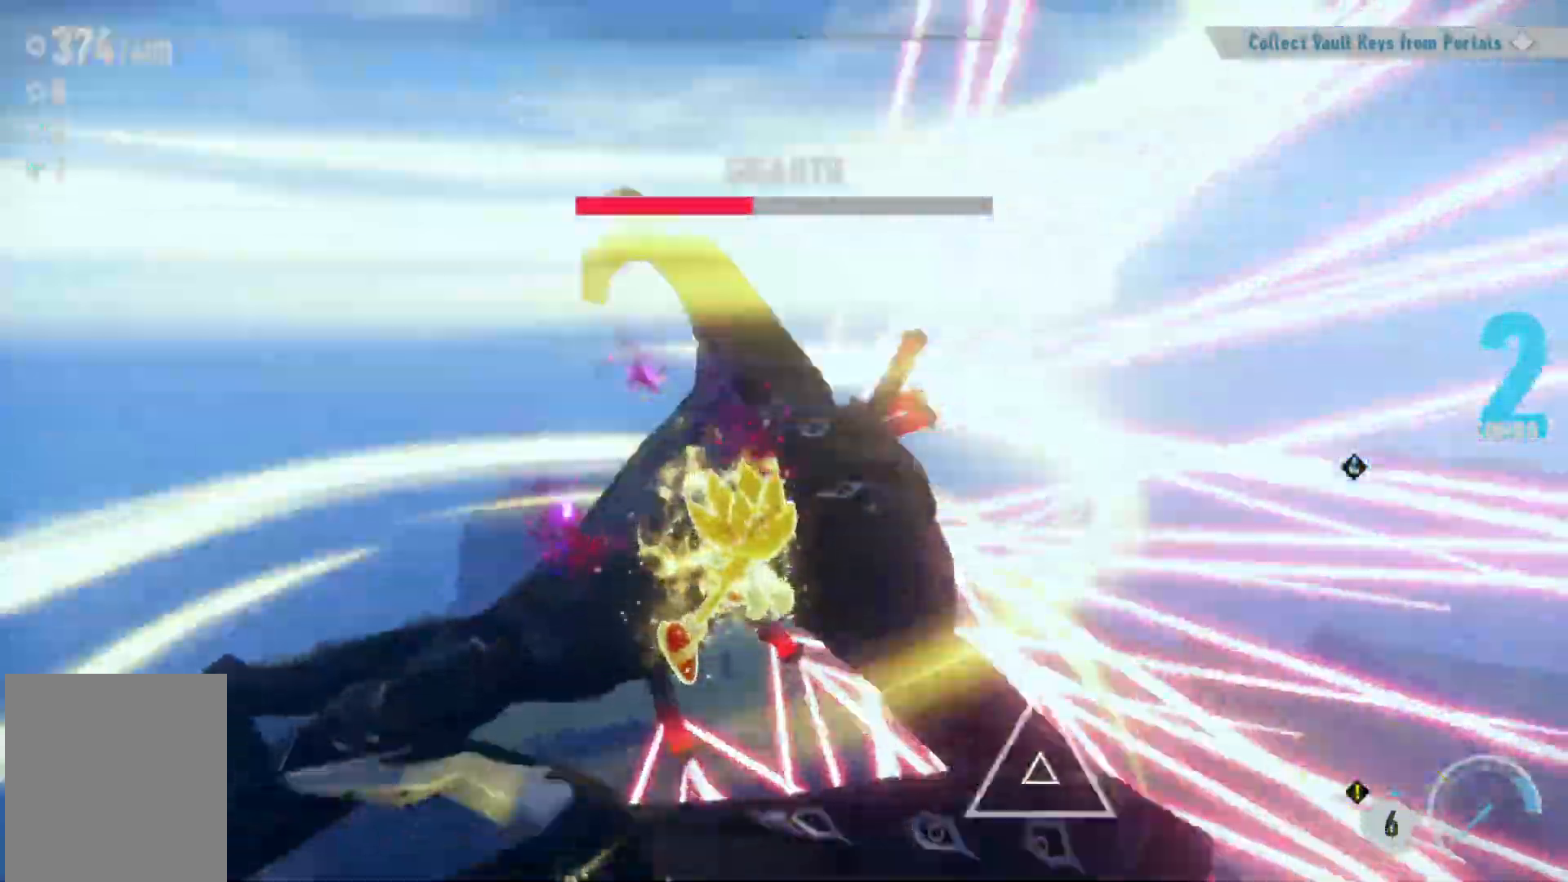
{"dt_ms": 500, "buttons": [], "left_stick": "up-left", "right_stick": "center", "events": [[83, "R1", "up"], [100, "L1", "up"], [283, "L1", "down"], [300, "R1", "down"], [450, "R1", "up"], [500, "L1", "up"]]}
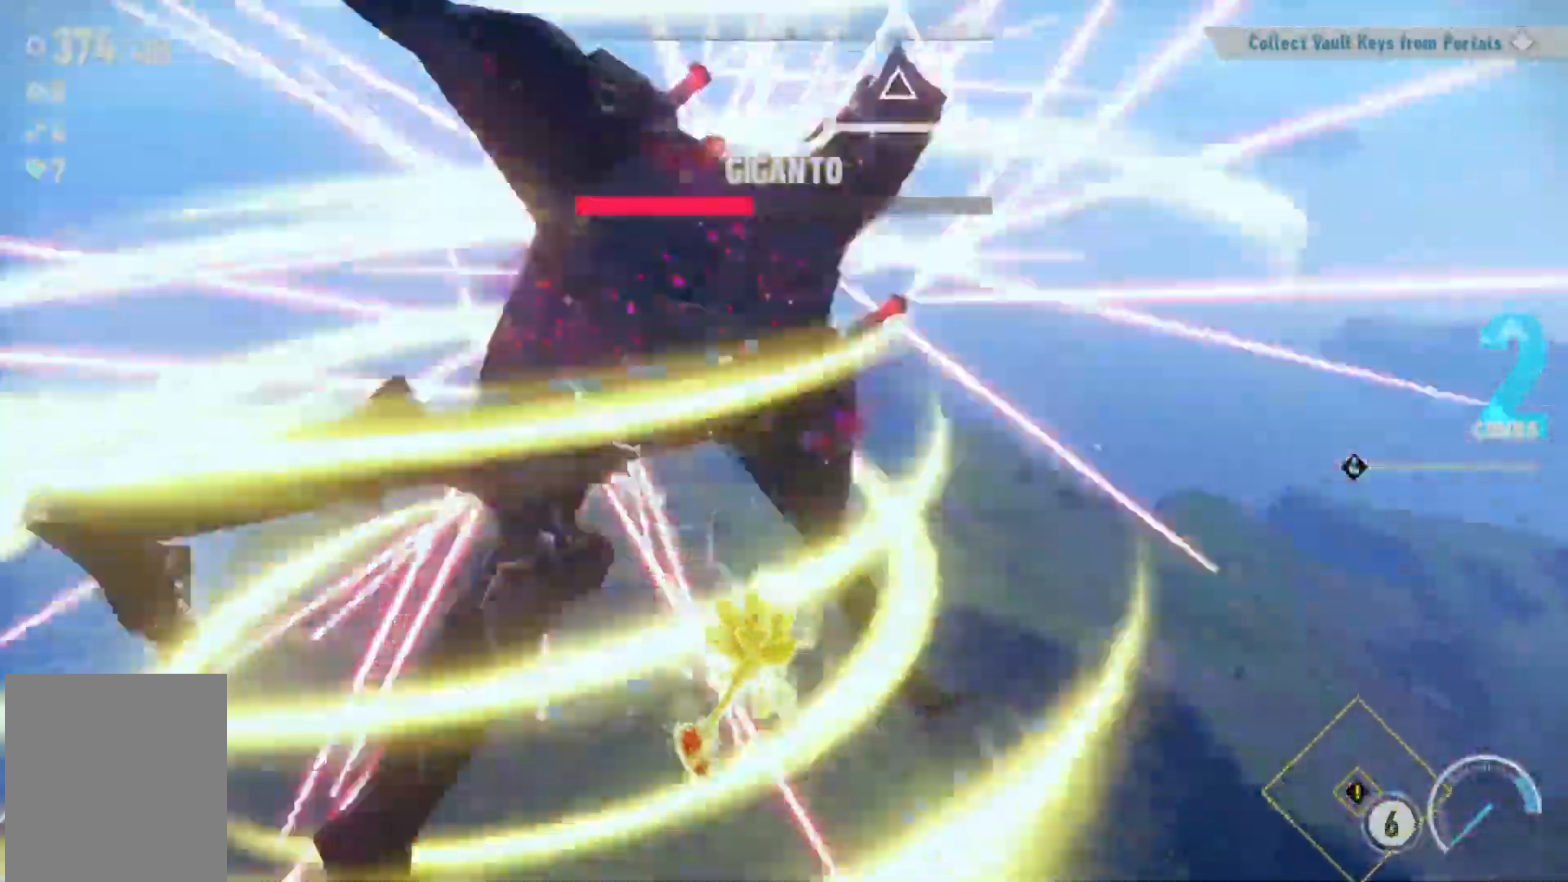
{"dt_ms": 500, "buttons": [], "left_stick": "up-left", "right_stick": "center", "events": [[117, "L1", "down"], [233, "L1", "up"], [417, "L1", "down"], [433, "R1", "down"], [500, "L1", "up"], [500, "R1", "up"]]}
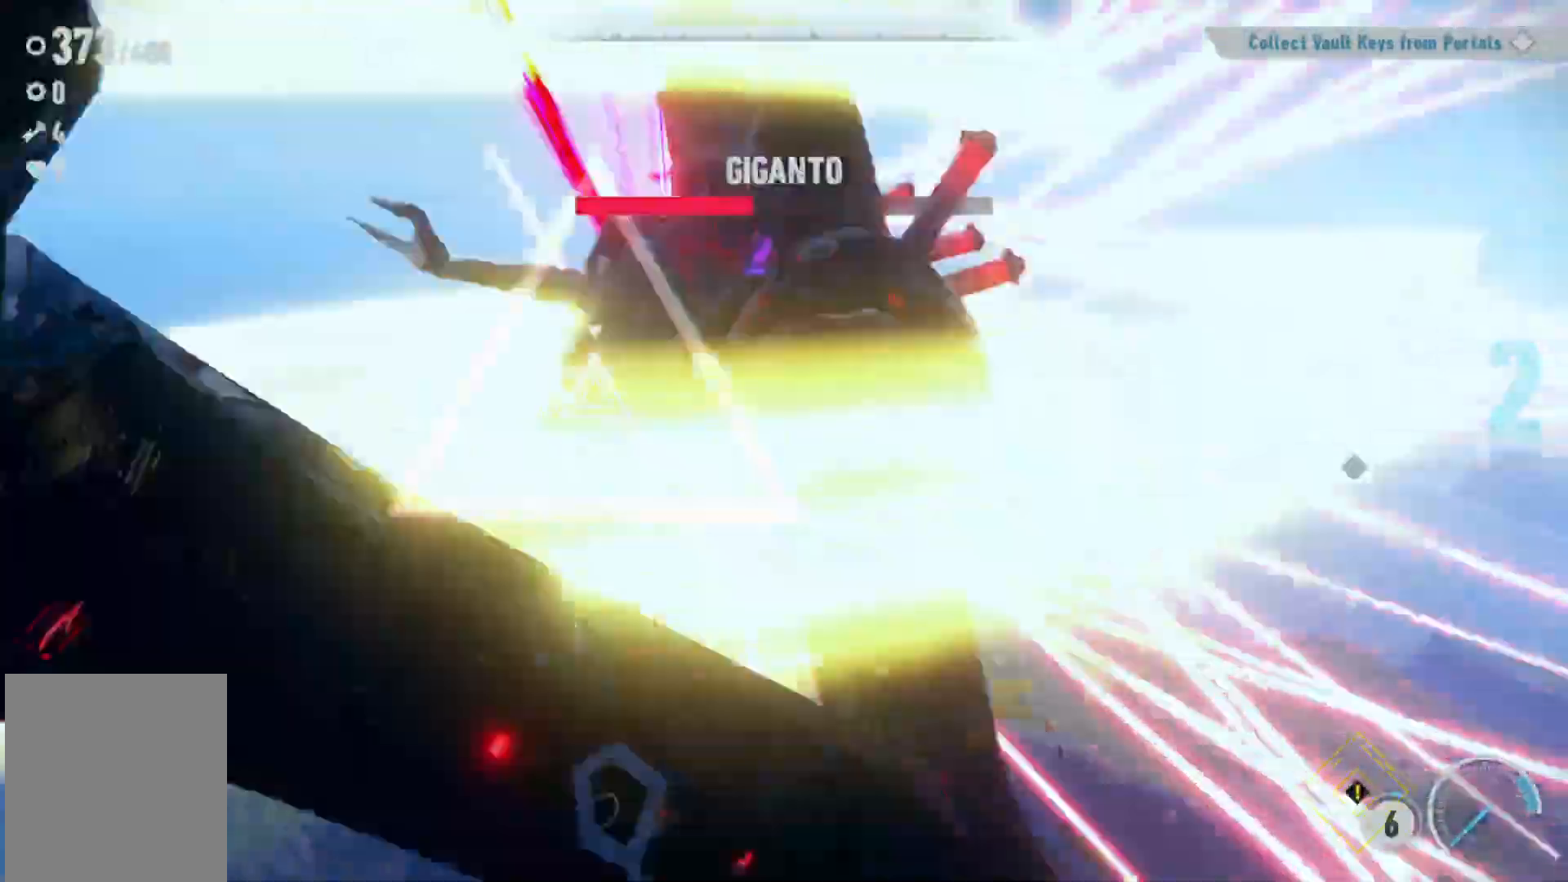
{"dt_ms": 500, "buttons": ["X"], "left_stick": "up-left", "right_stick": "center", "events": [[100, "L1", "down"], [100, "R1", "down"], [183, "L1", "up"], [183, "R1", "up"], [417, "X", "down"]]}